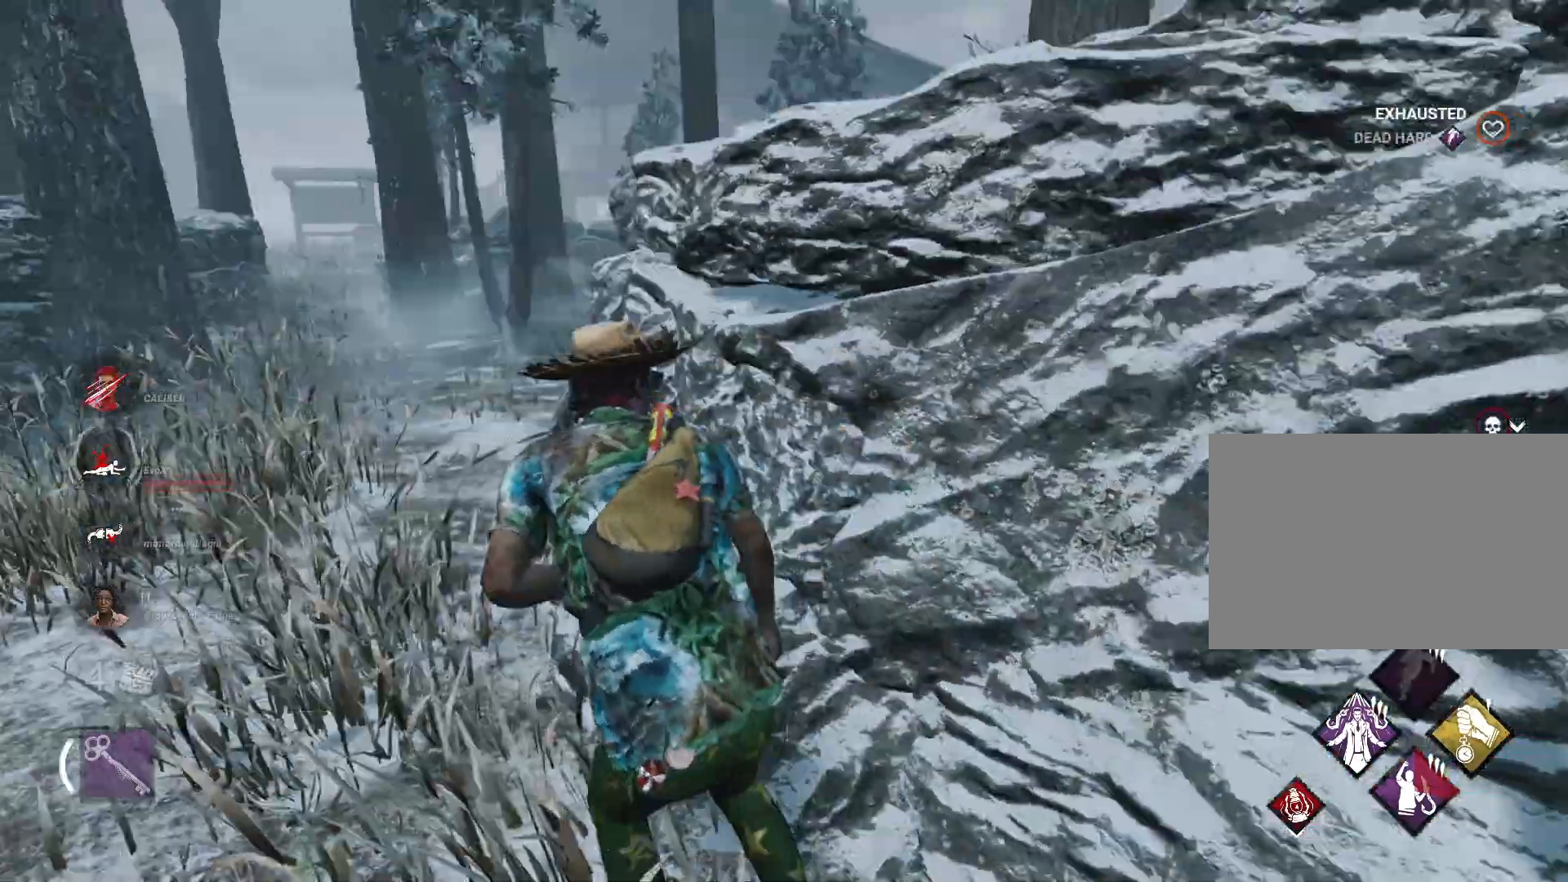
Gameplay with keyboard and mouse; each line is a JSON object with the keys and mouse buttons held at the frame after it. "events" lists presses ("down") and releases ("up") of "1", "2", "3", "a", "alt", "d", "e", "f", "r", "s", "shift", "space", "tab", "w", "mouse_left", "mouse_wheel", "mouse_right", "mouse_mb4" and "mouse_mb5" between this image and that frame as [ms after this image, input, new state], when the widget could be followed in between. "mouse_left", "mouse_wheel", "mouse_right", "mouse_mb4", "mouse_mb5" = the "left", "wheel", "right", "mb4", "mb5" buttons of the "mouse" list. No other keys are recorded. "wheel" means that the mouse wheel is clicked or scrolled. Mouse movement is not recorded.
{"keys": ["shift", "w"], "mouse": [], "events": [[450, "a", "up"]]}
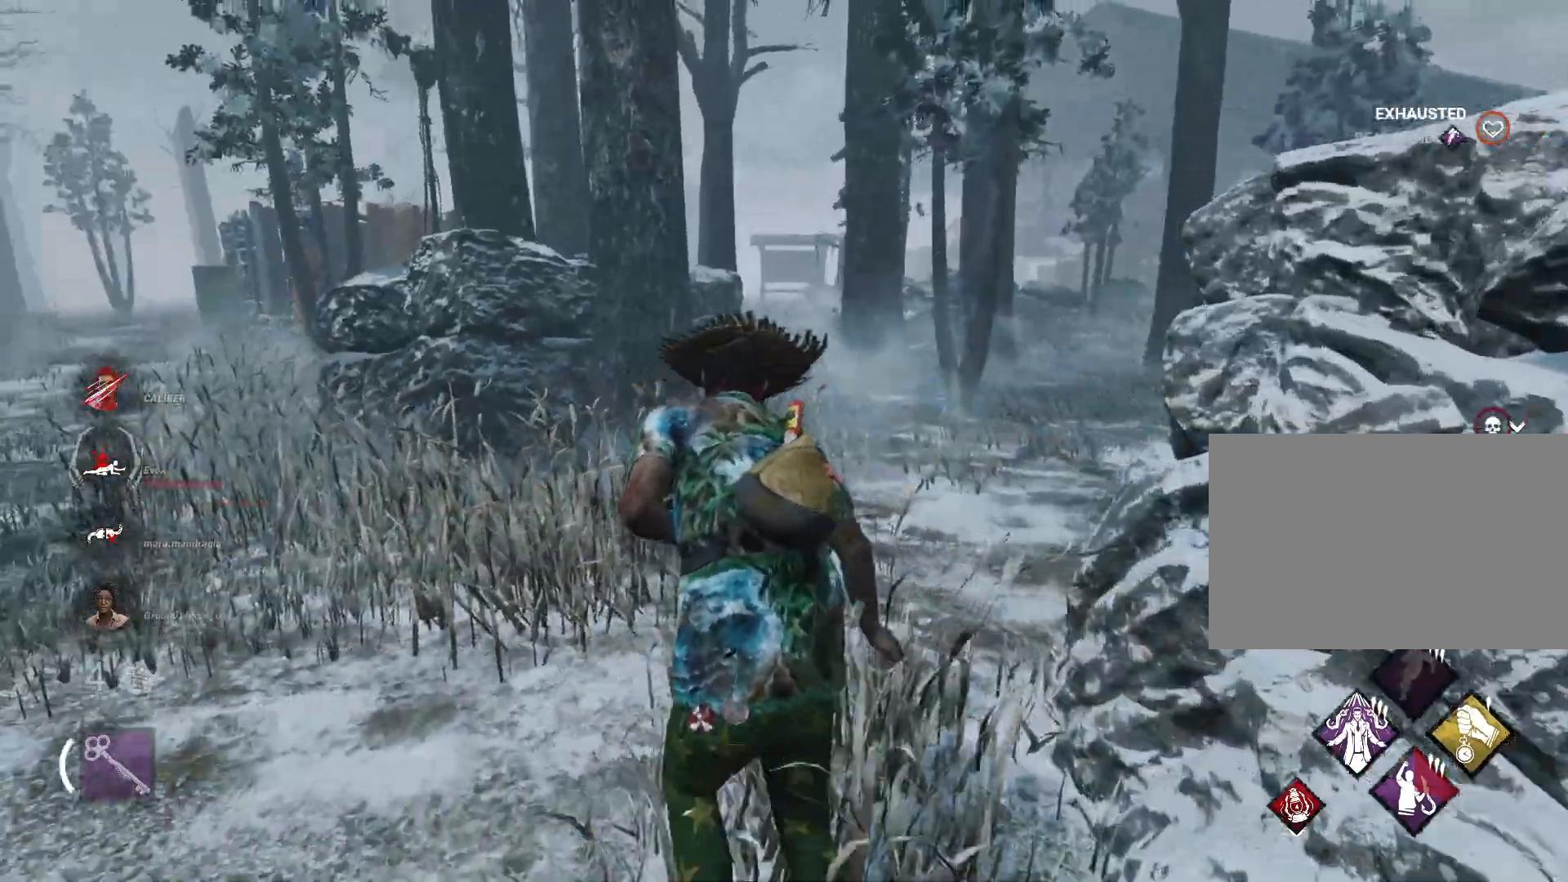
{"keys": ["shift", "w"], "mouse": [], "events": []}
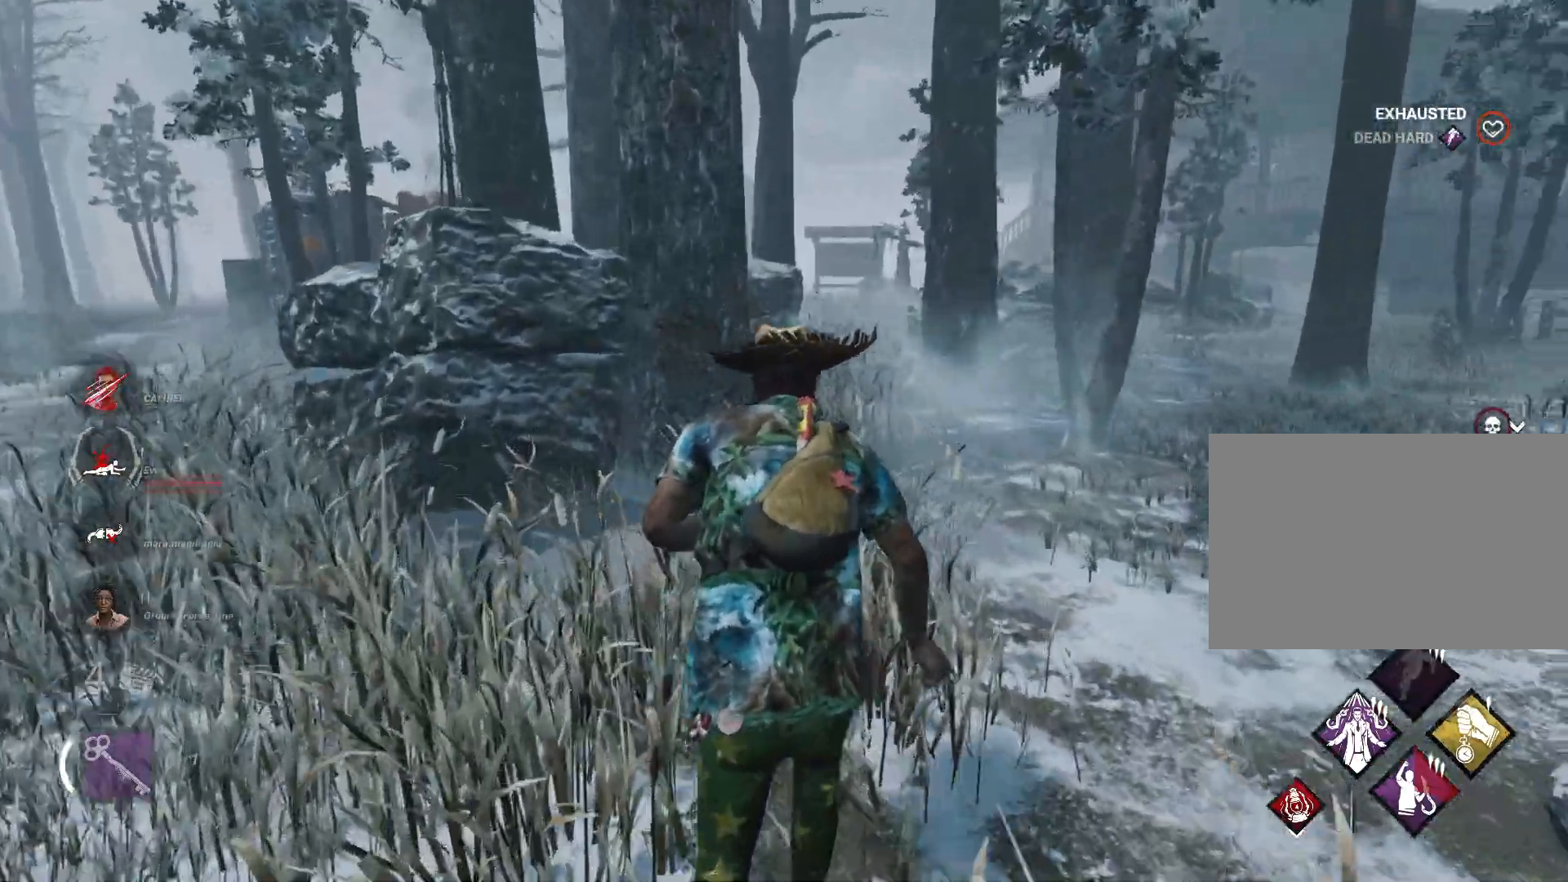
{"keys": ["shift", "w"], "mouse": [], "events": []}
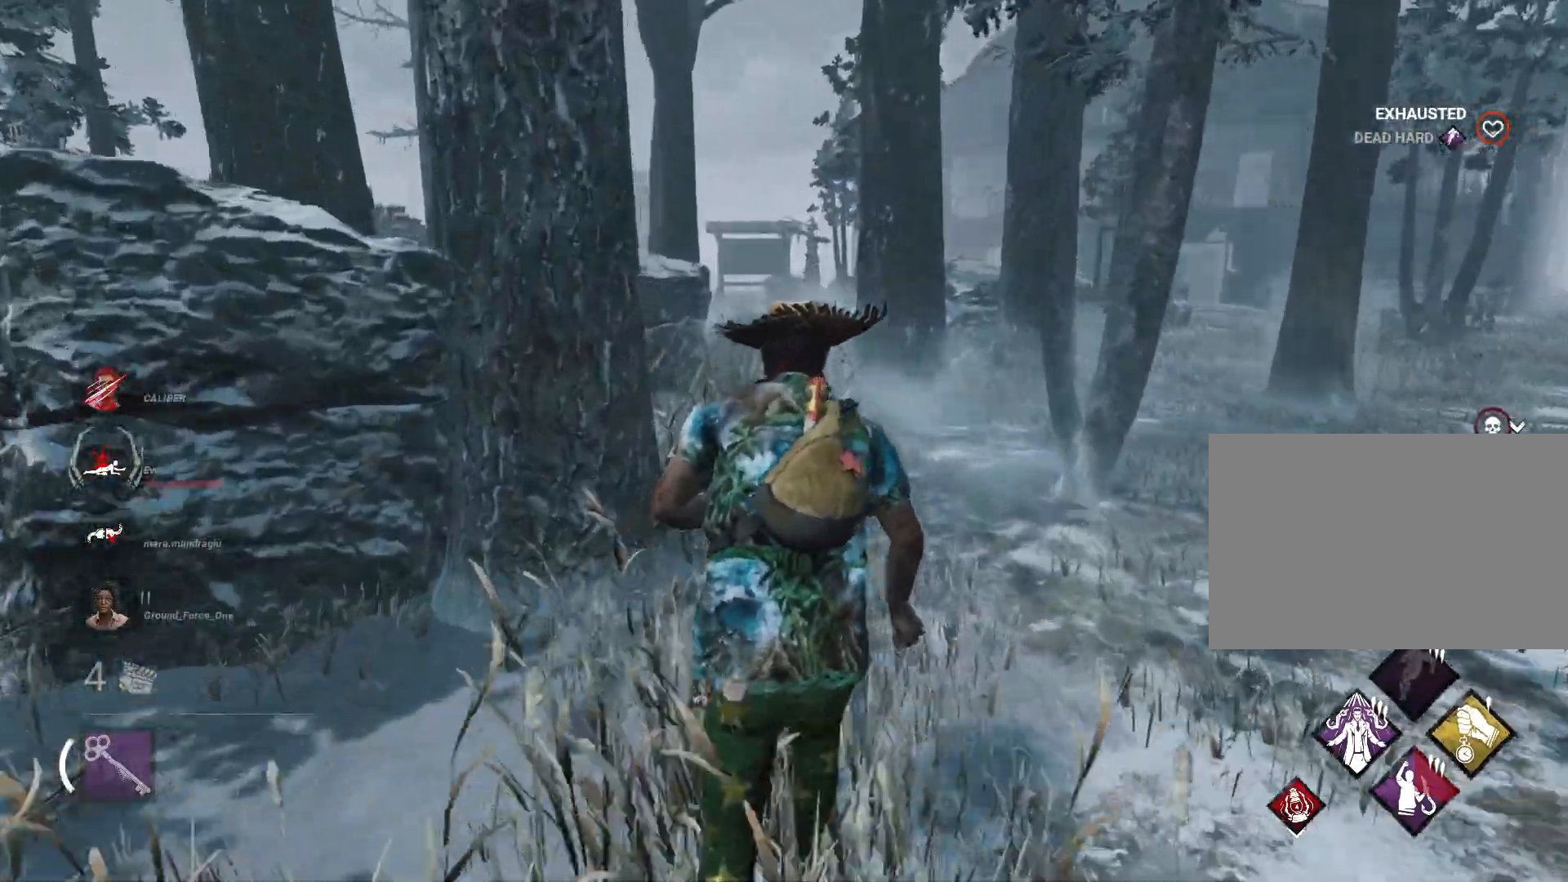
{"keys": ["shift", "w"], "mouse": [], "events": []}
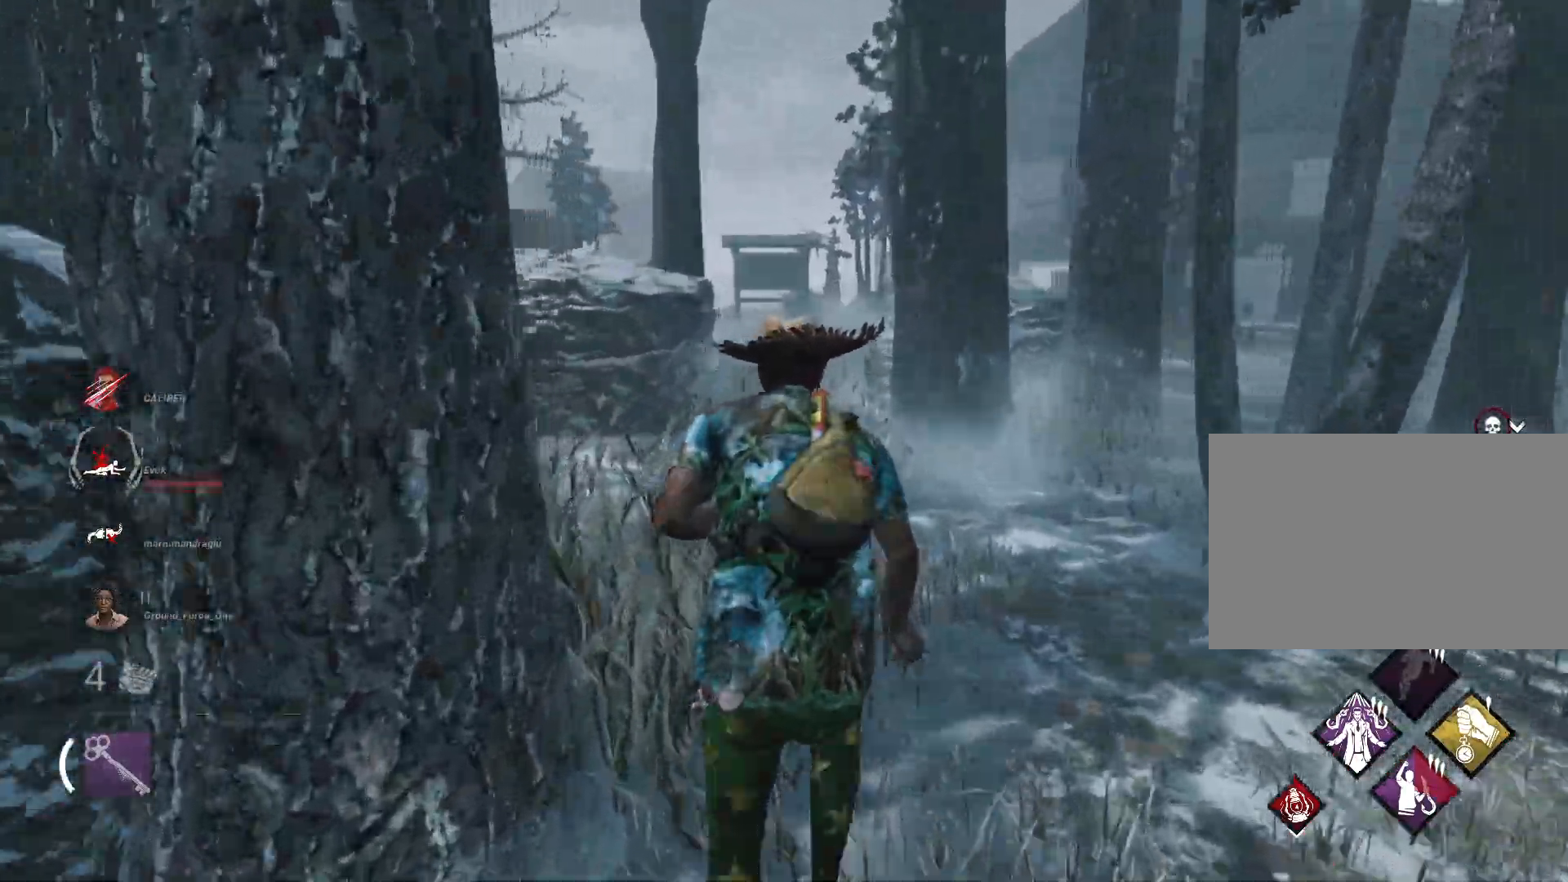
{"keys": ["shift", "w"], "mouse": [], "events": []}
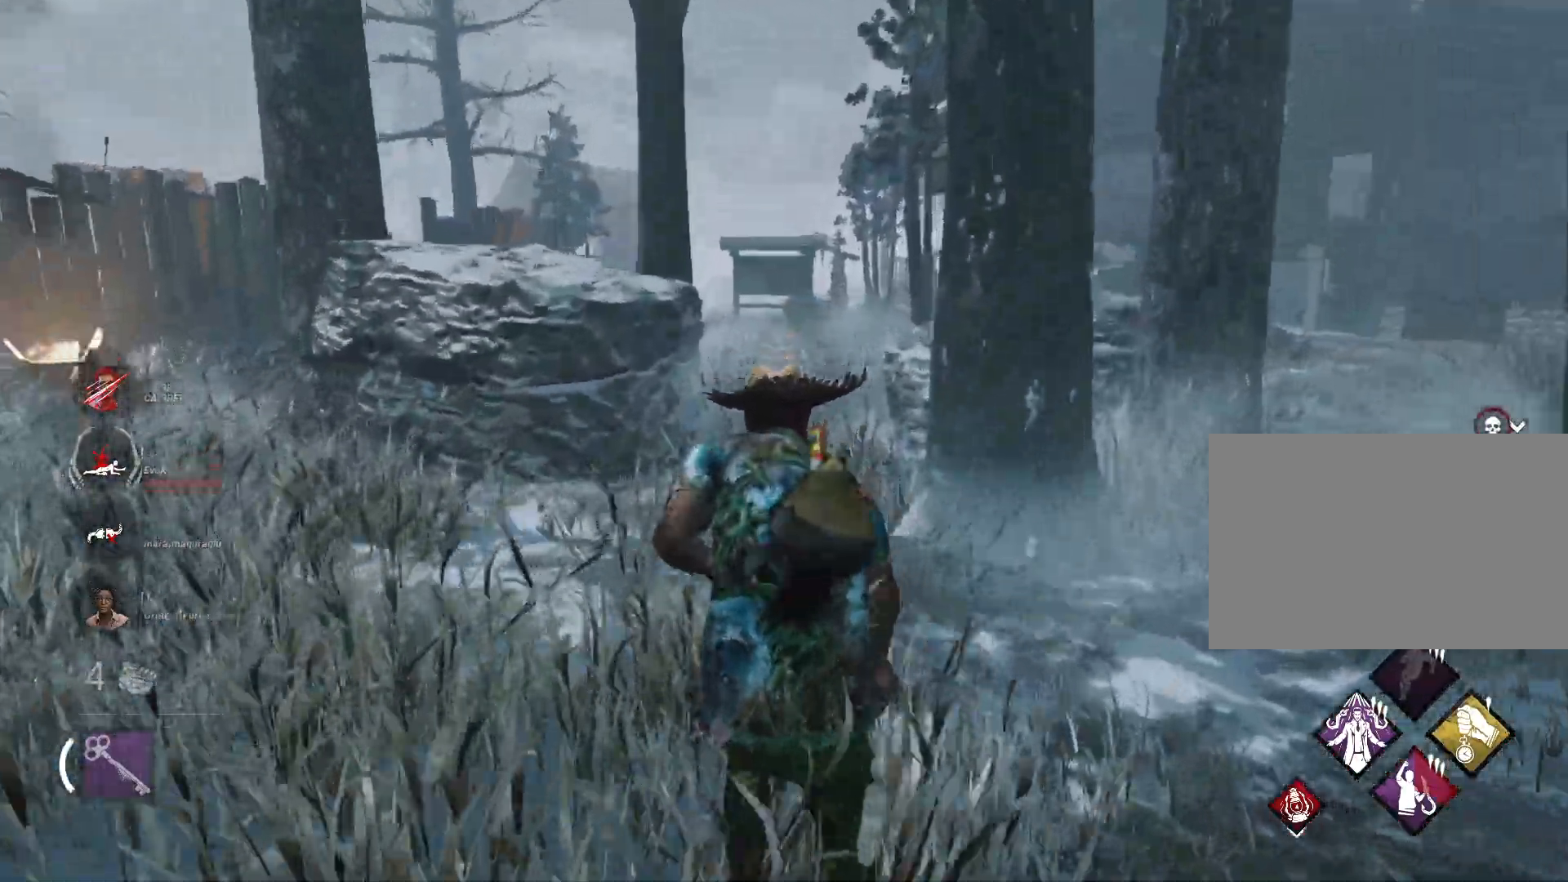
{"keys": ["shift", "w"], "mouse": [], "events": []}
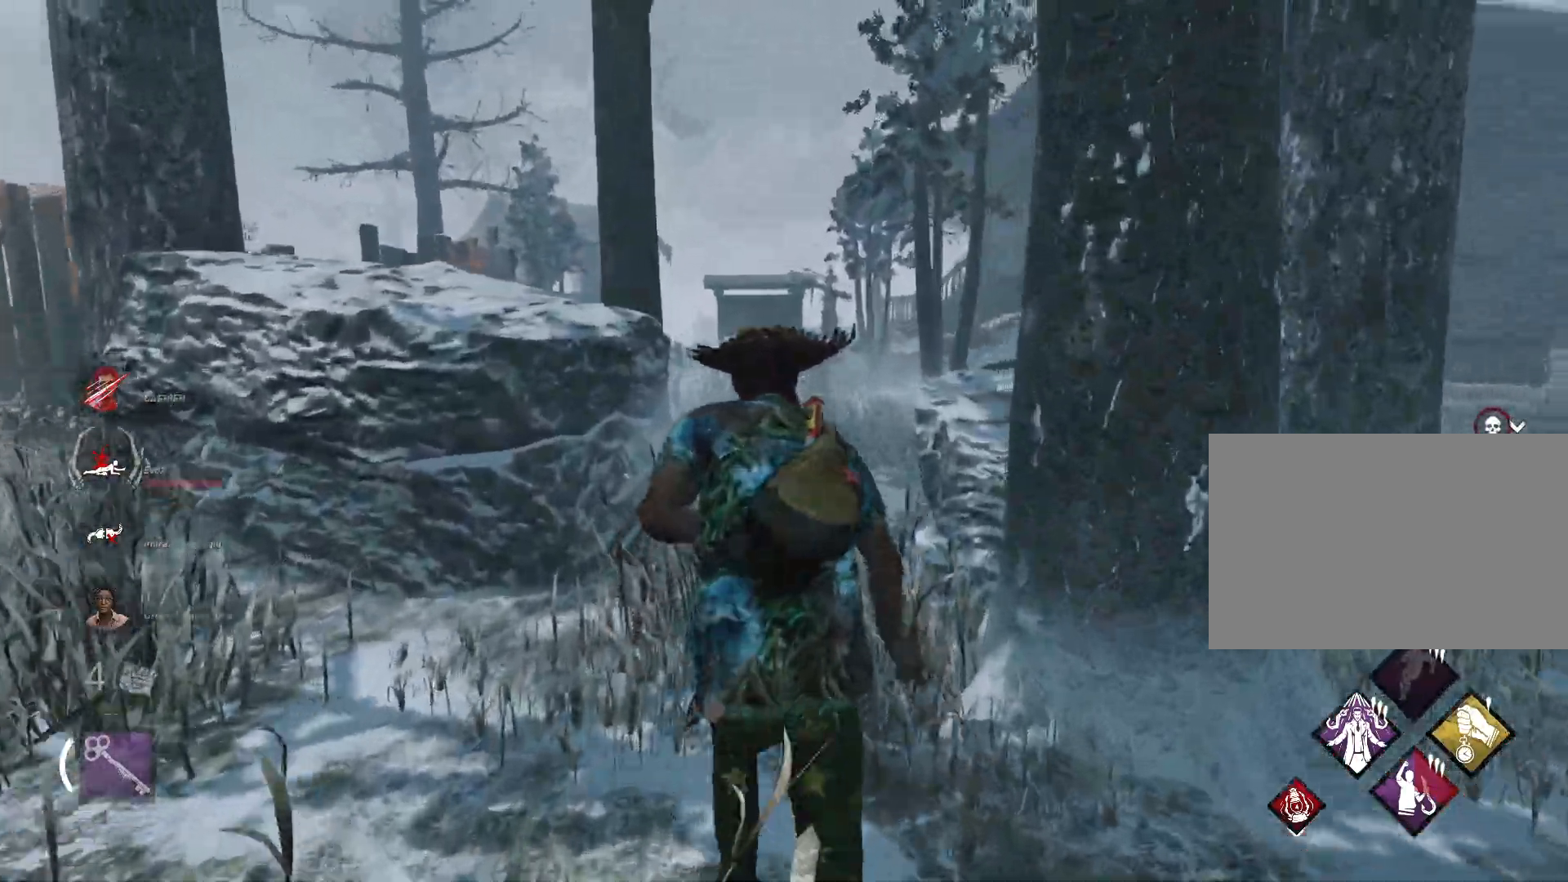
{"keys": ["shift", "w"], "mouse": [], "events": []}
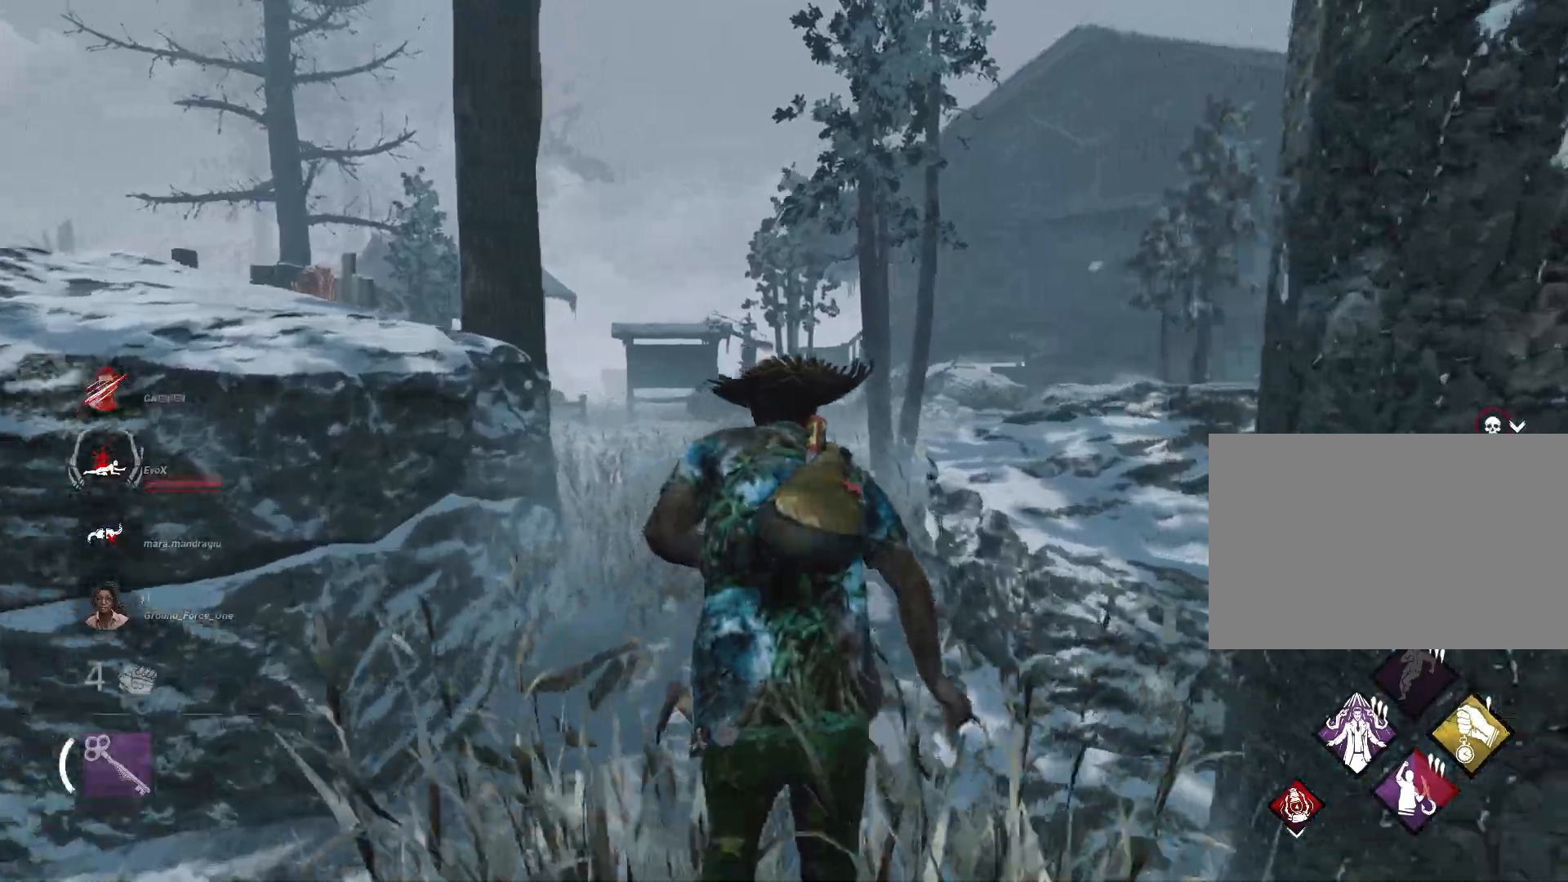
{"keys": ["shift", "w"], "mouse": [], "events": []}
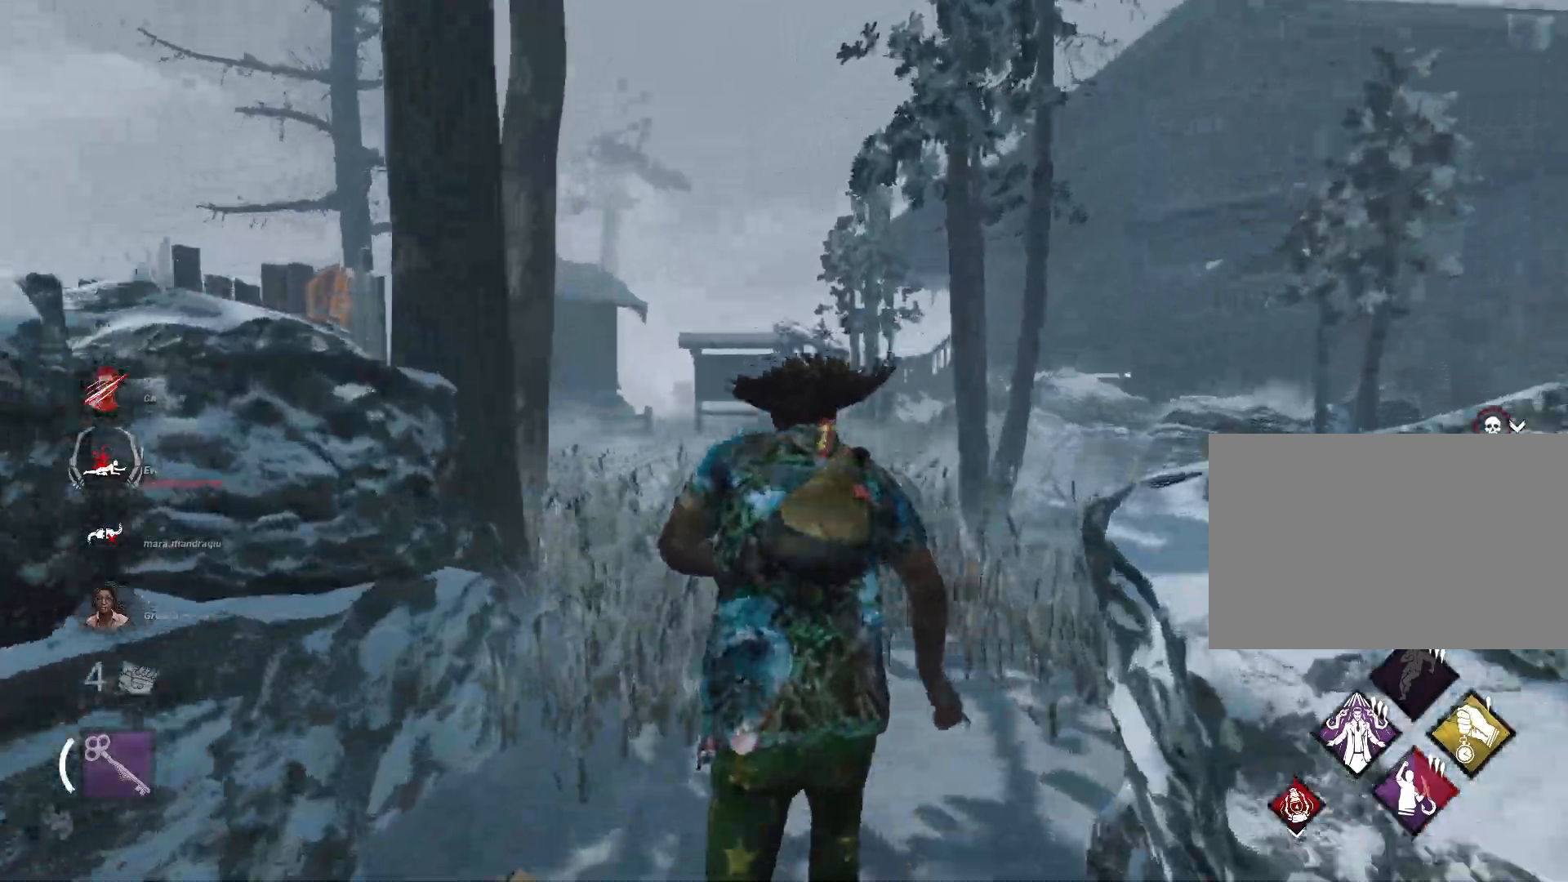
{"keys": ["shift", "w"], "mouse": [], "events": []}
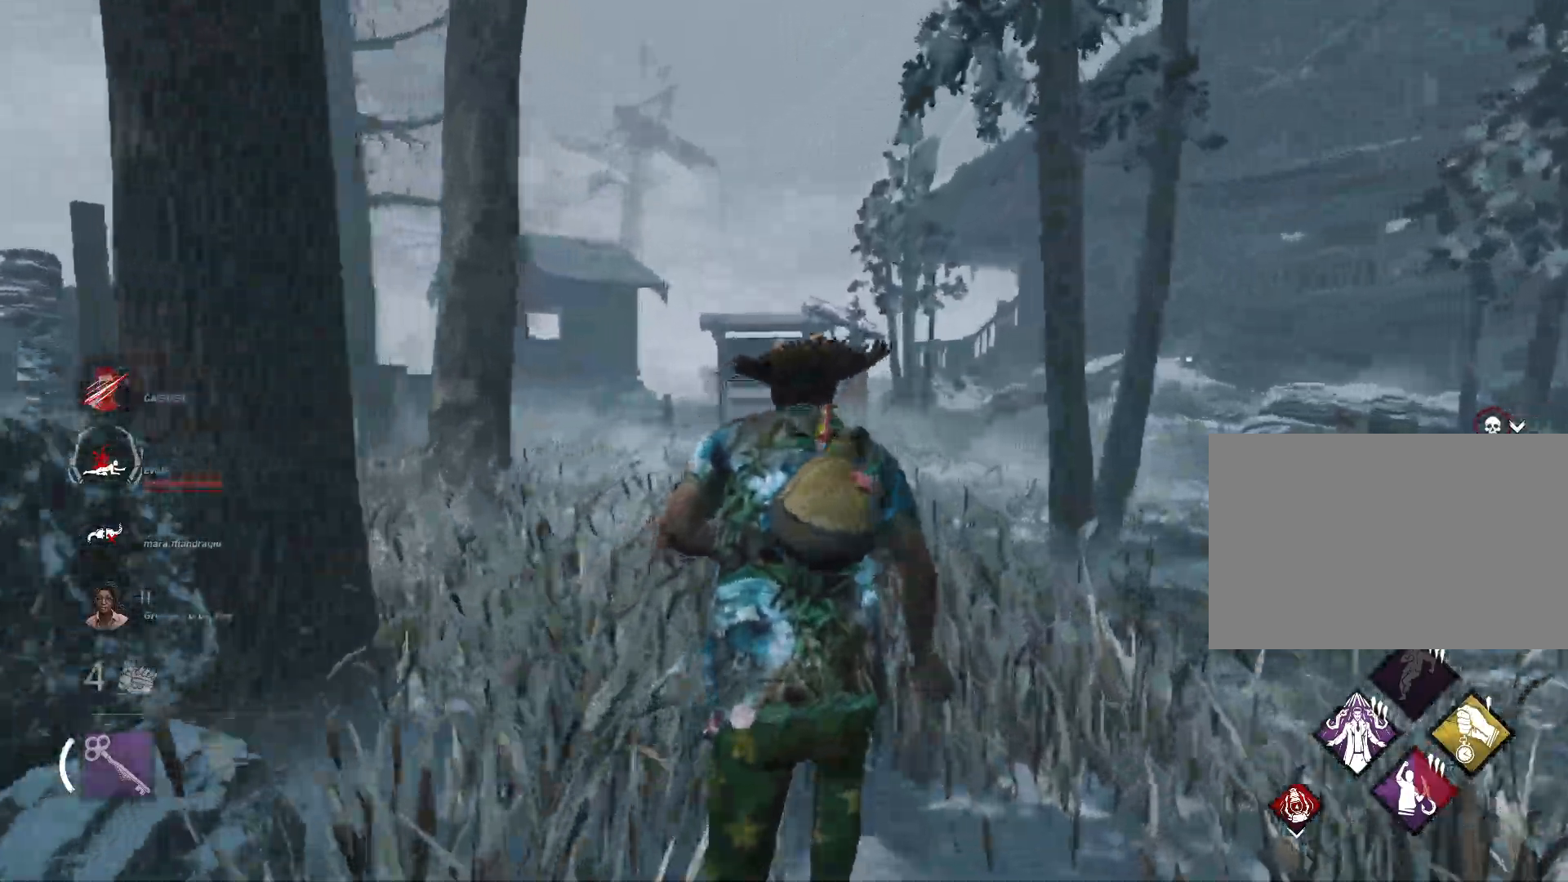
{"keys": ["a", "shift", "w"], "mouse": [], "events": [[417, "a", "down"]]}
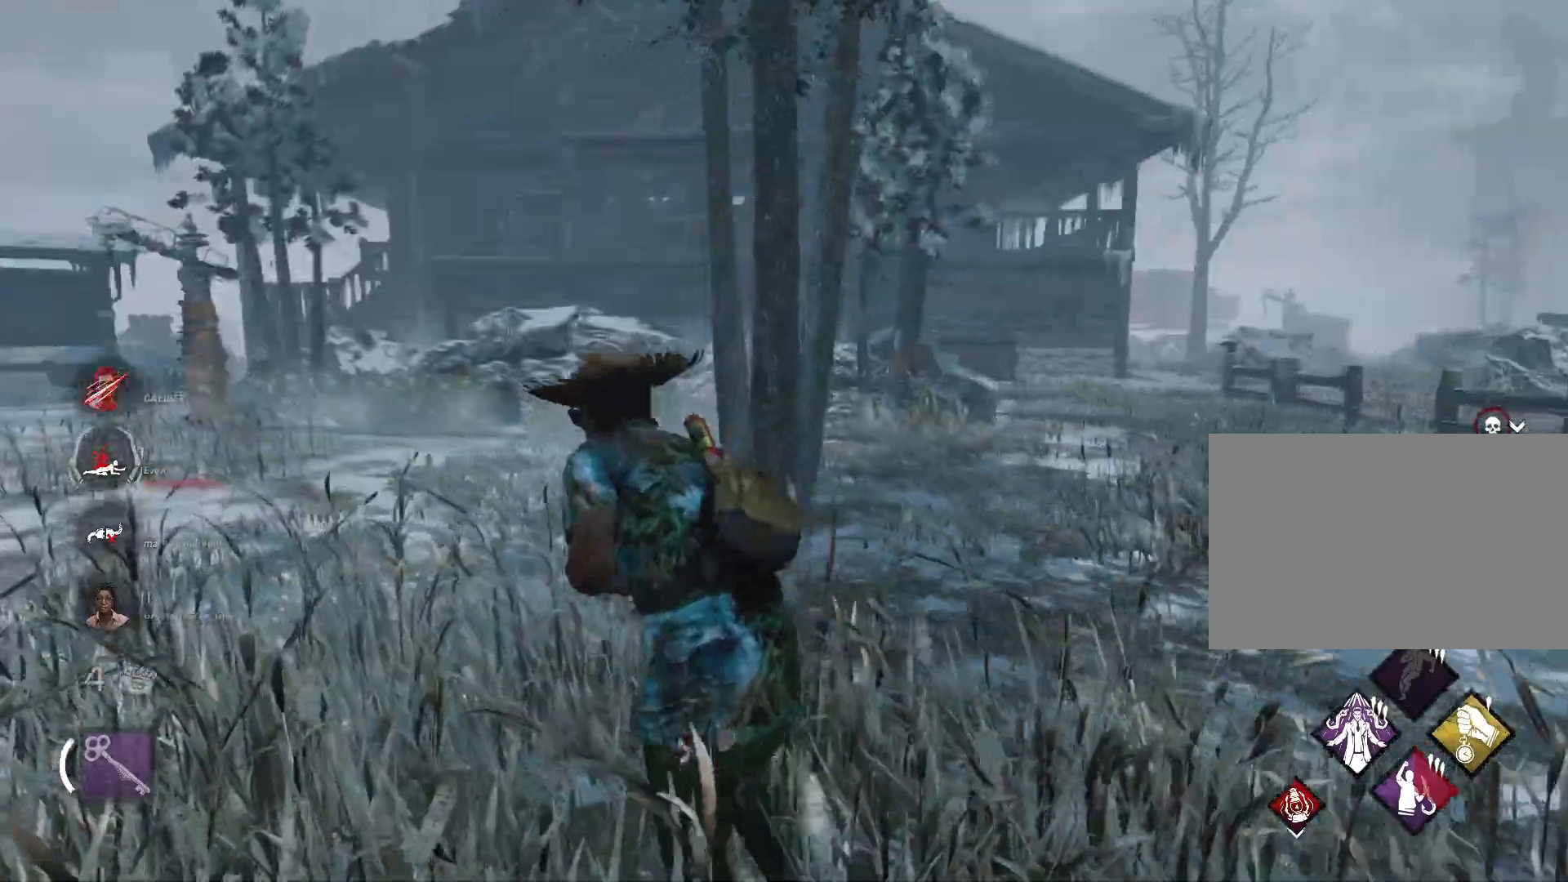
{"keys": ["a", "shift"], "mouse": [], "events": [[384, "w", "up"]]}
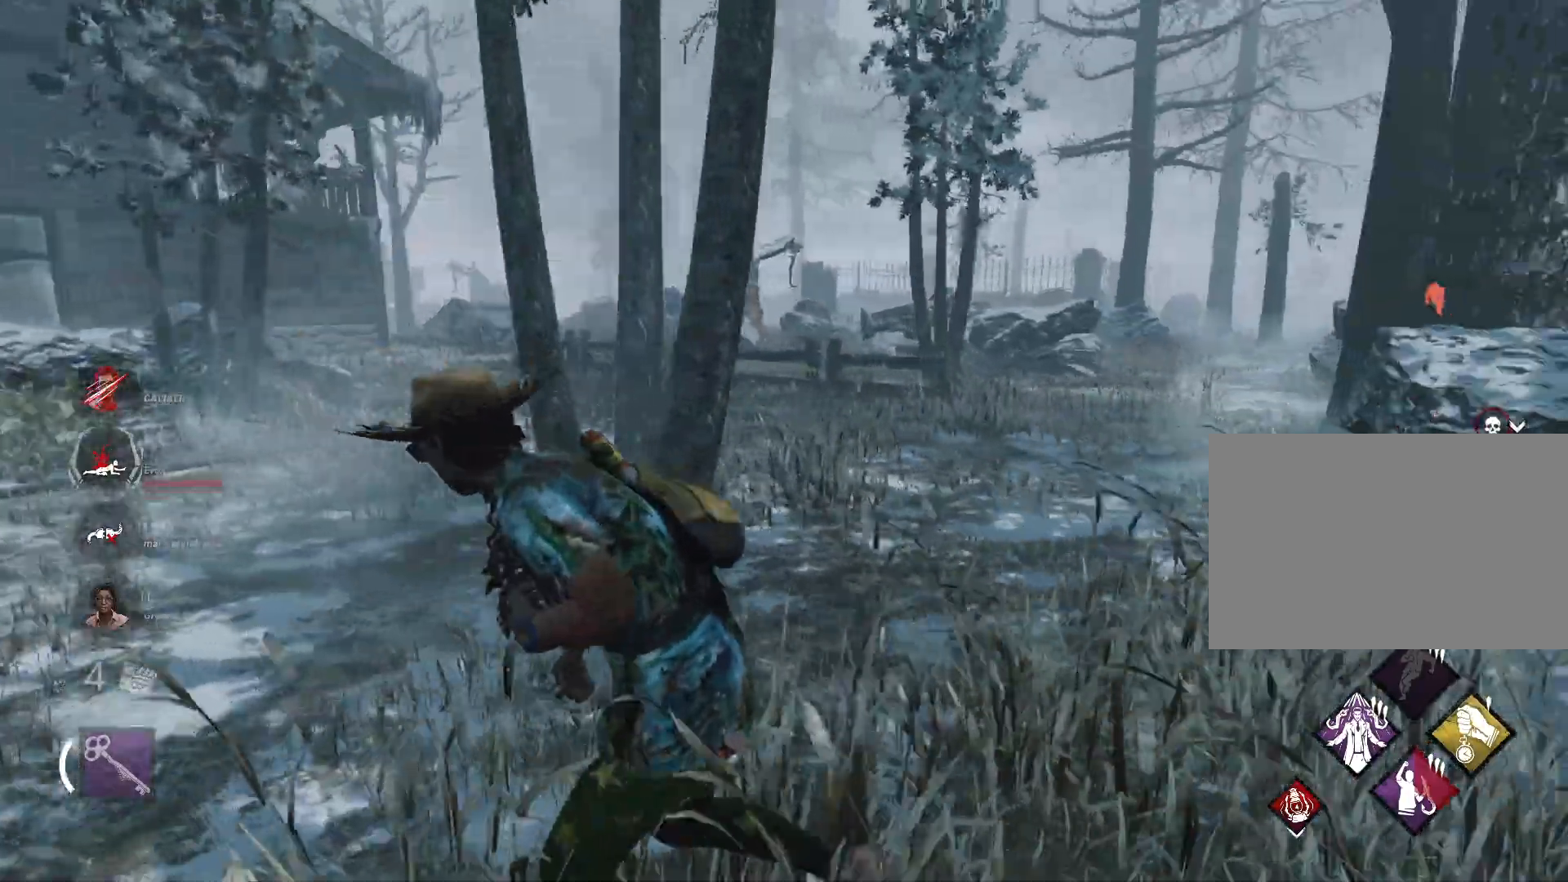
{"keys": ["a", "shift"], "mouse": [], "events": [[117, "s", "down"], [351, "s", "up"]]}
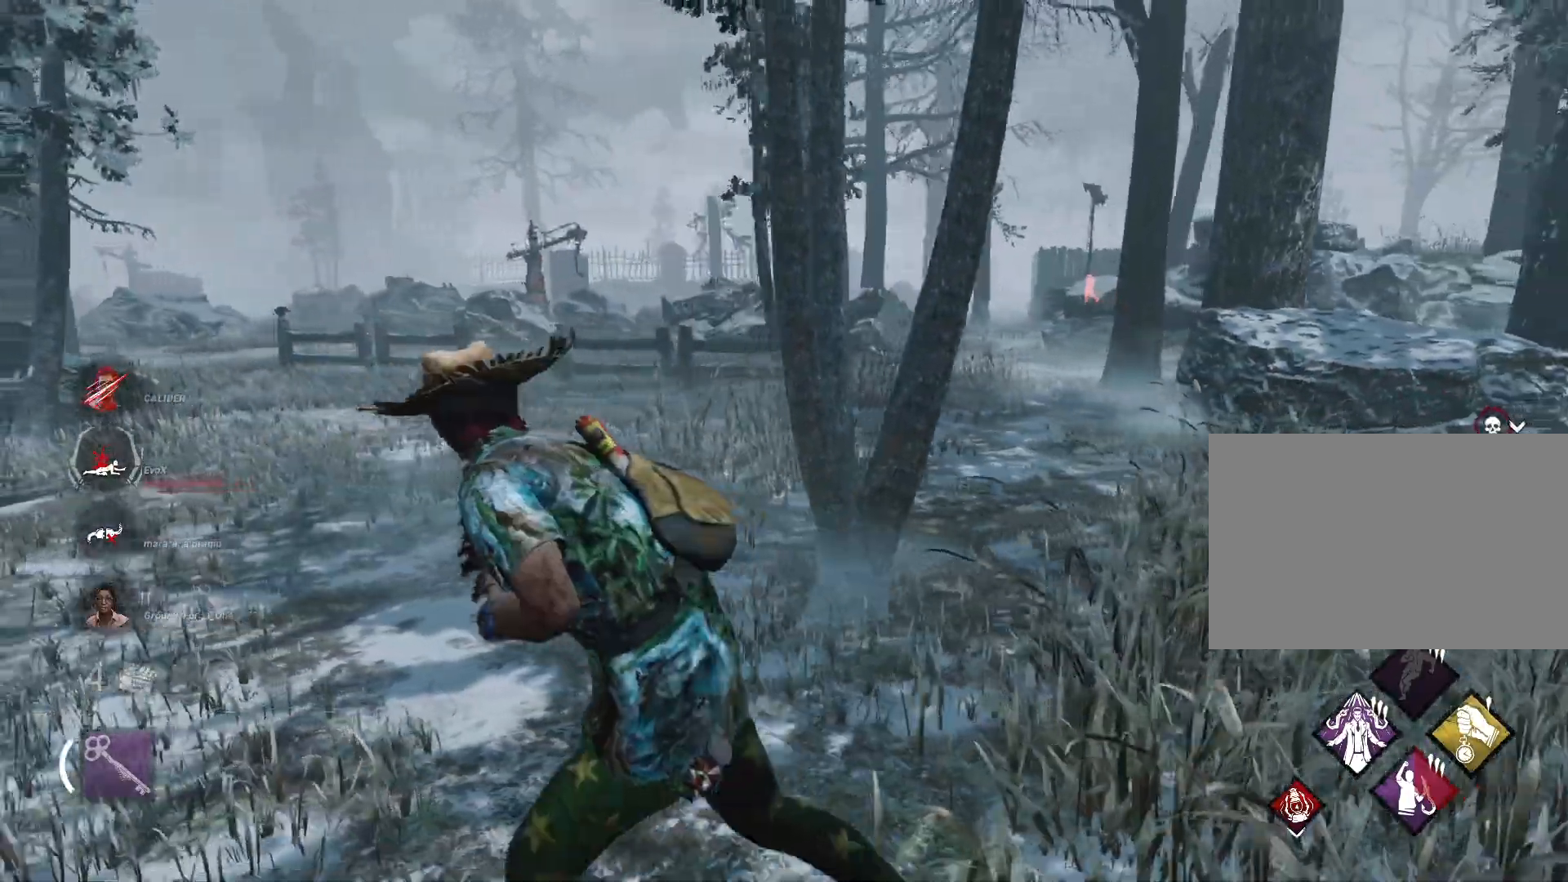
{"keys": ["shift", "w"], "mouse": [], "events": [[217, "w", "down"], [500, "a", "up"]]}
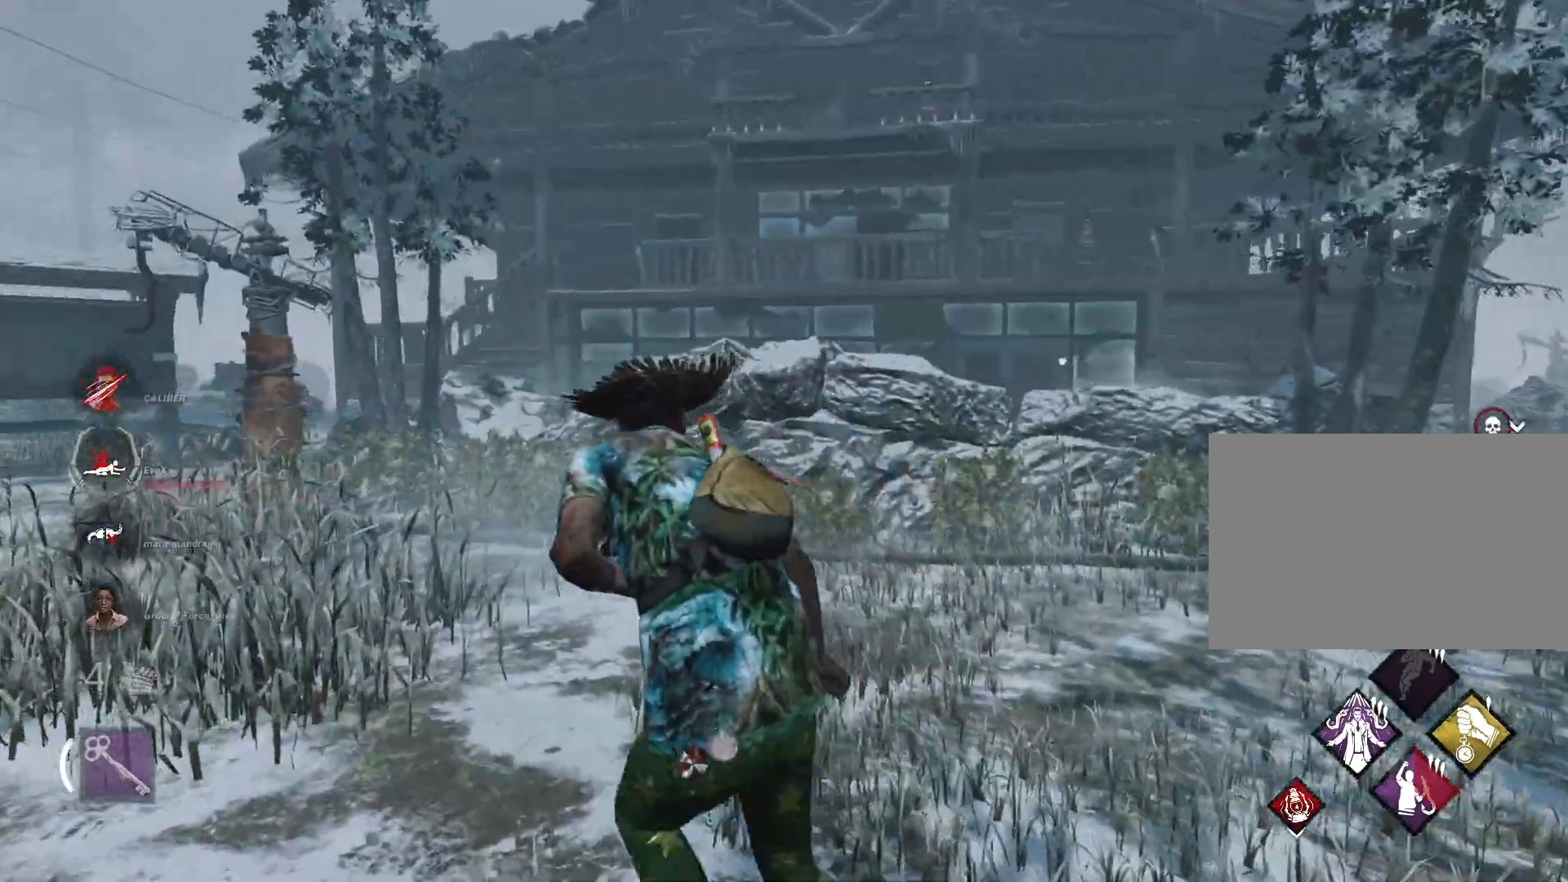
{"keys": ["shift", "w"], "mouse": [], "events": []}
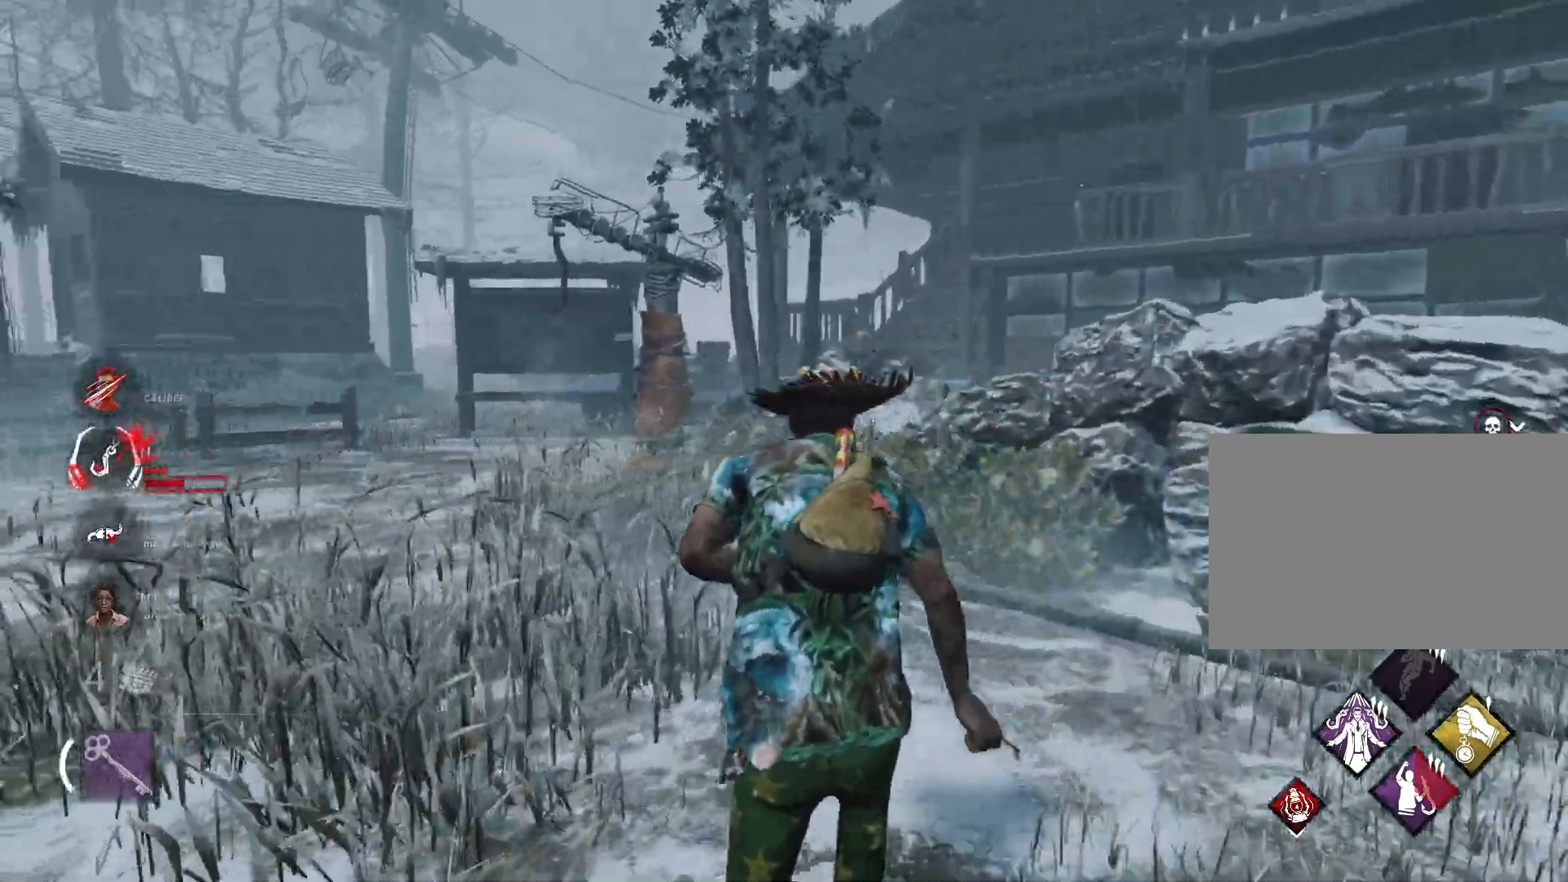
{"keys": ["d", "shift", "w"], "mouse": [], "events": [[350, "d", "down"]]}
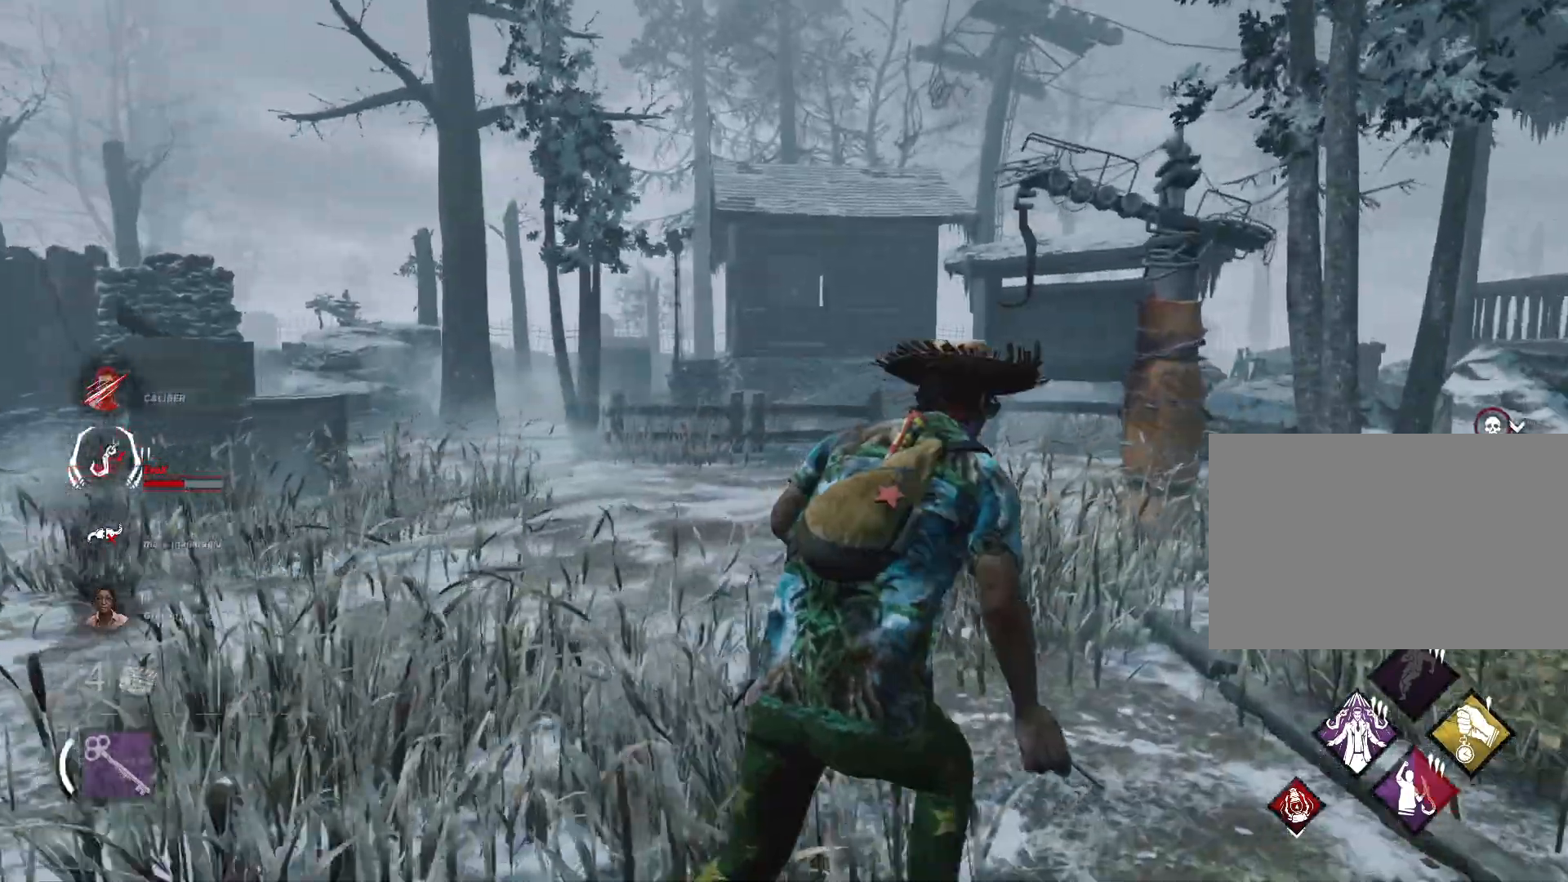
{"keys": ["a", "shift", "w"], "mouse": [], "events": [[134, "d", "up"], [451, "a", "down"]]}
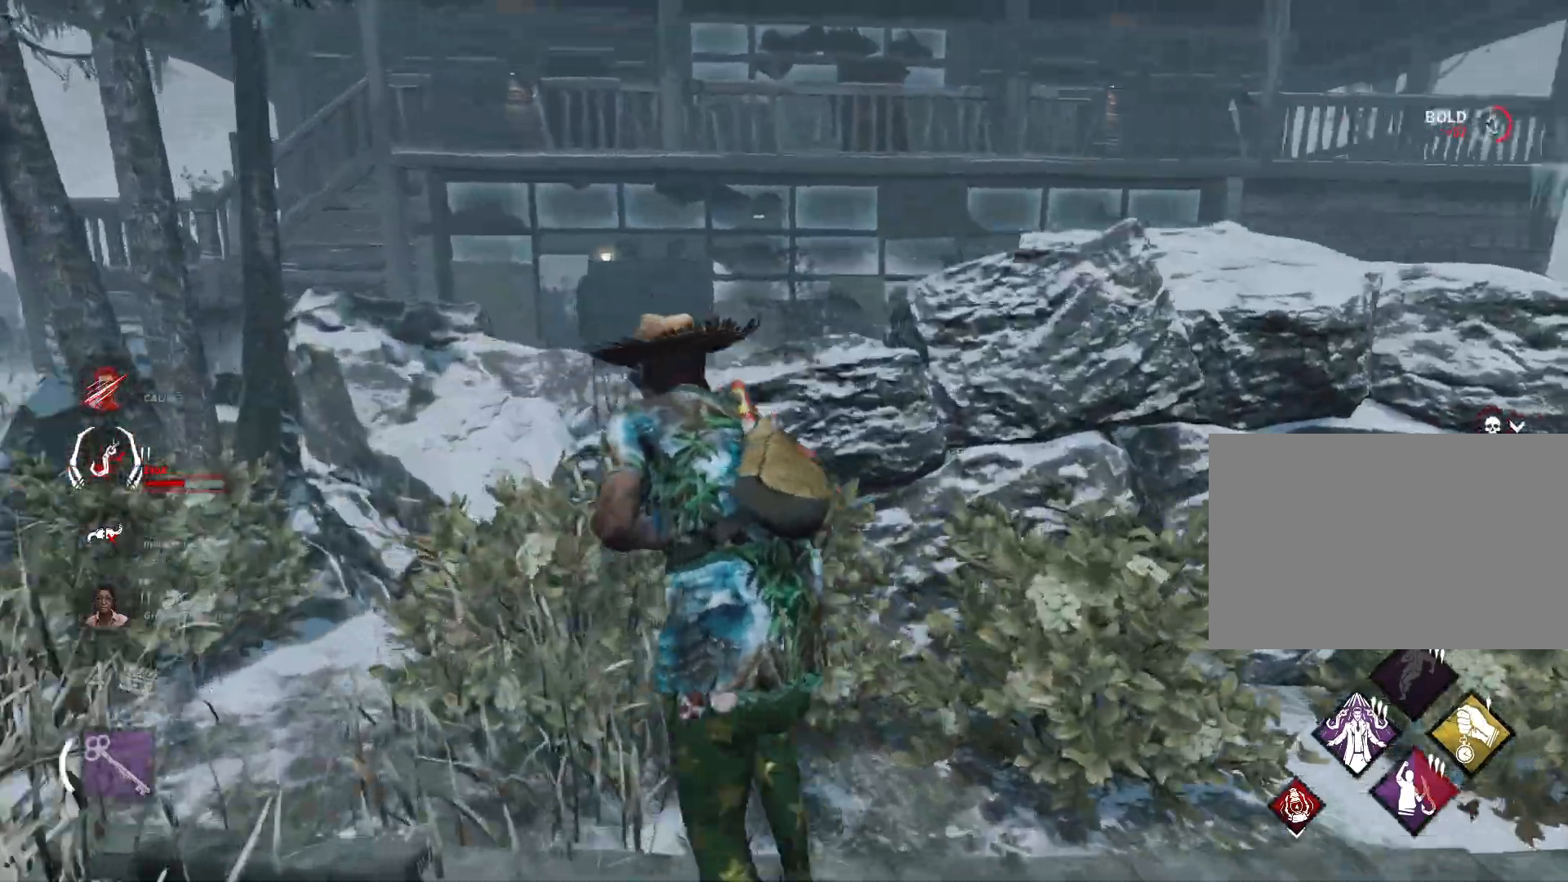
{"keys": ["a"], "mouse": [], "events": [[384, "w", "up"], [417, "shift", "up"]]}
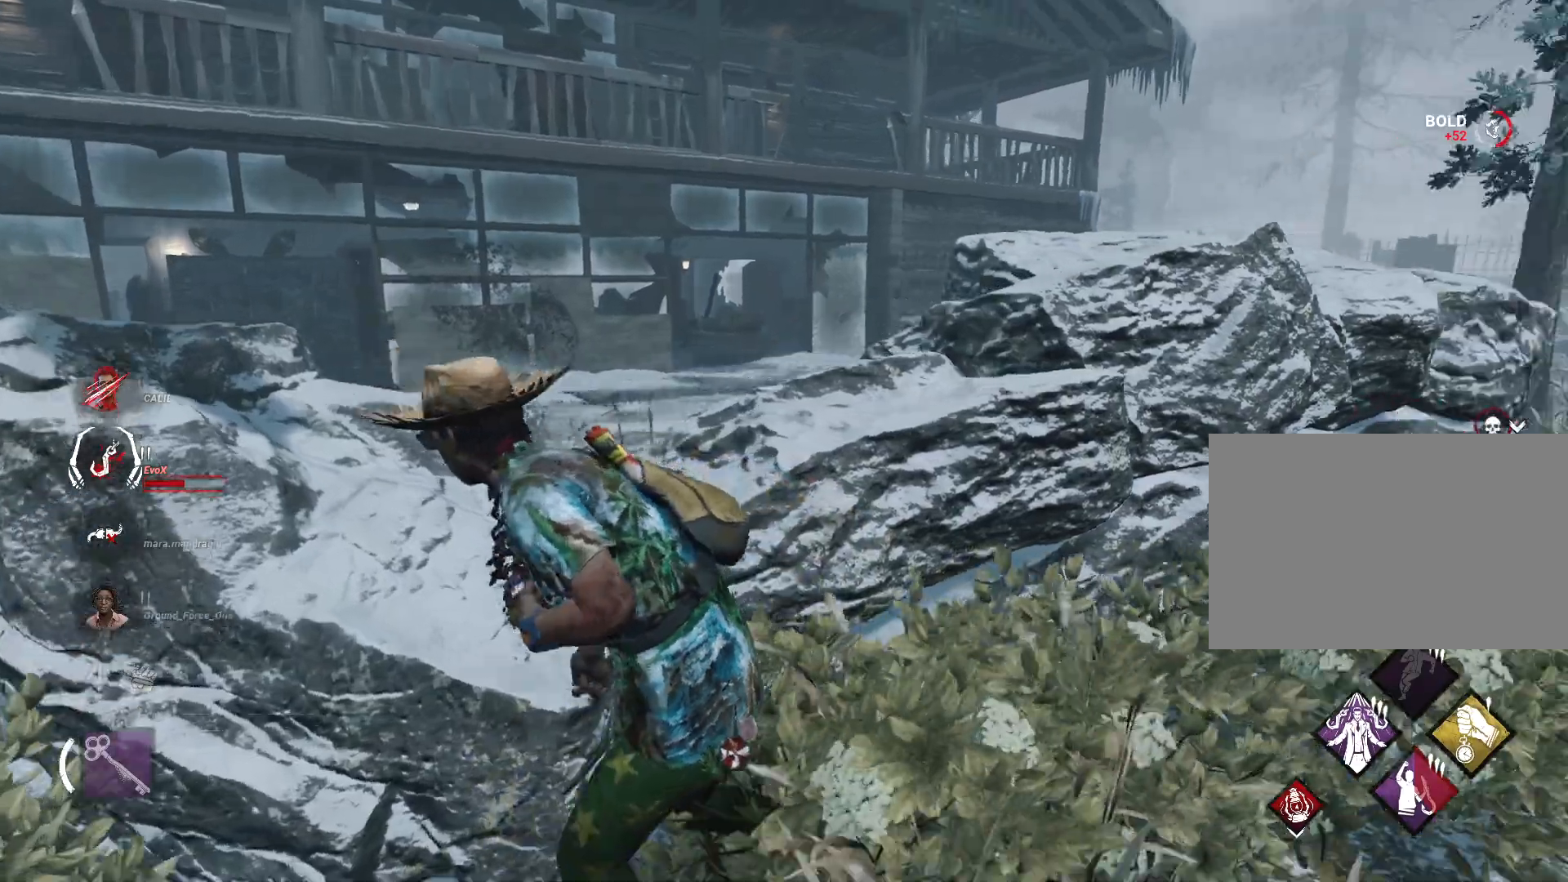
{"keys": ["s", "shift"], "mouse": [], "events": [[17, "a", "up"], [67, "d", "down"], [234, "s", "down"], [301, "d", "up"], [351, "shift", "down"]]}
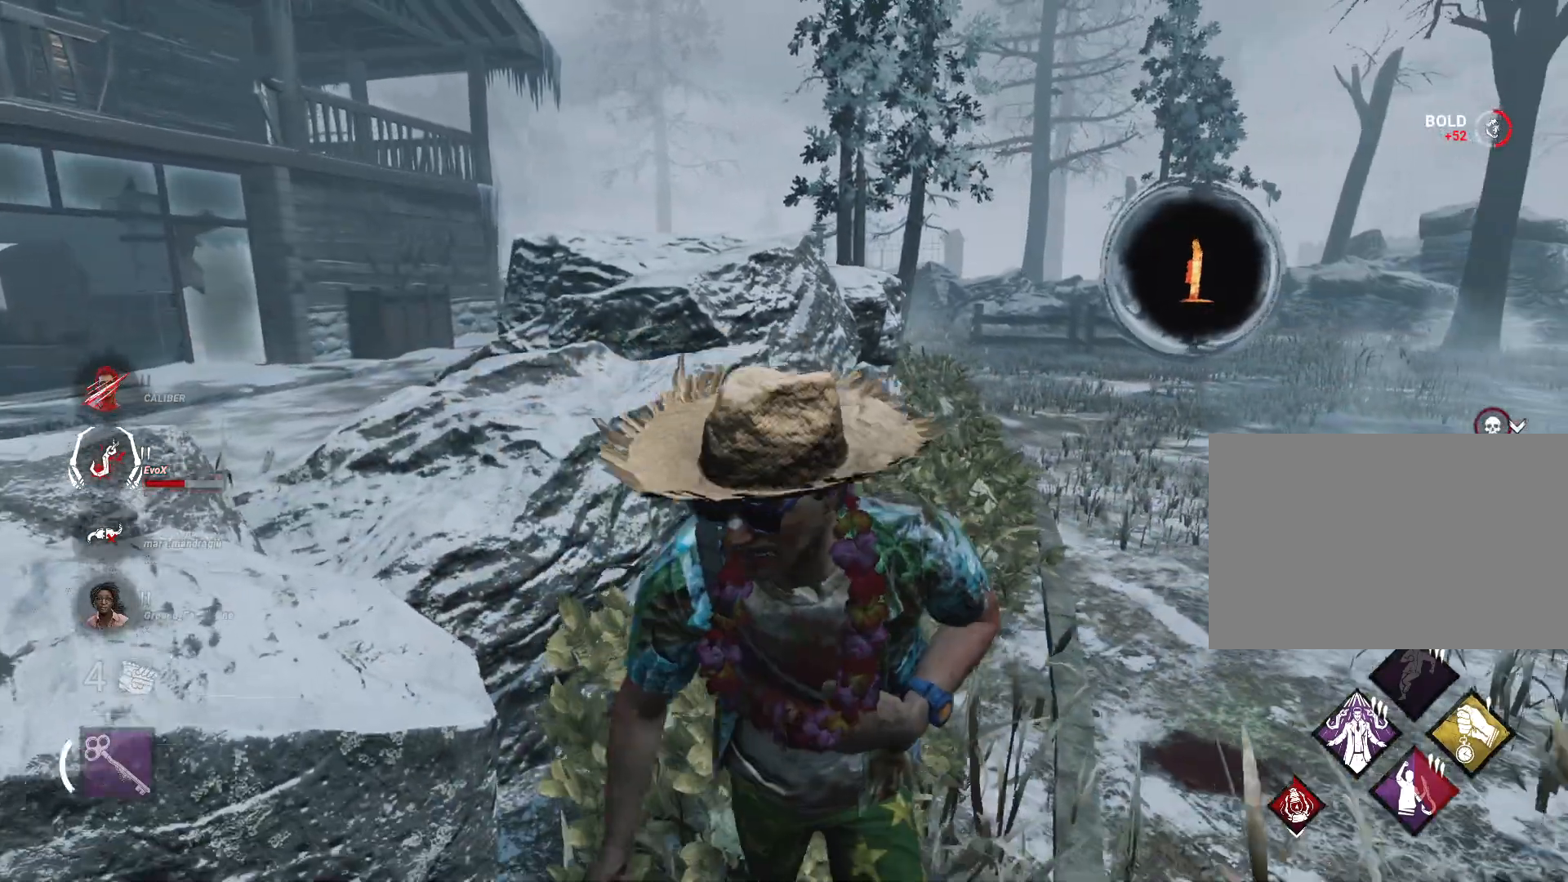
{"keys": ["alt", "w"], "mouse": [], "events": [[83, "s", "up"], [133, "d", "down"], [217, "w", "down"], [317, "alt", "down"], [317, "shift", "up"], [450, "d", "up"]]}
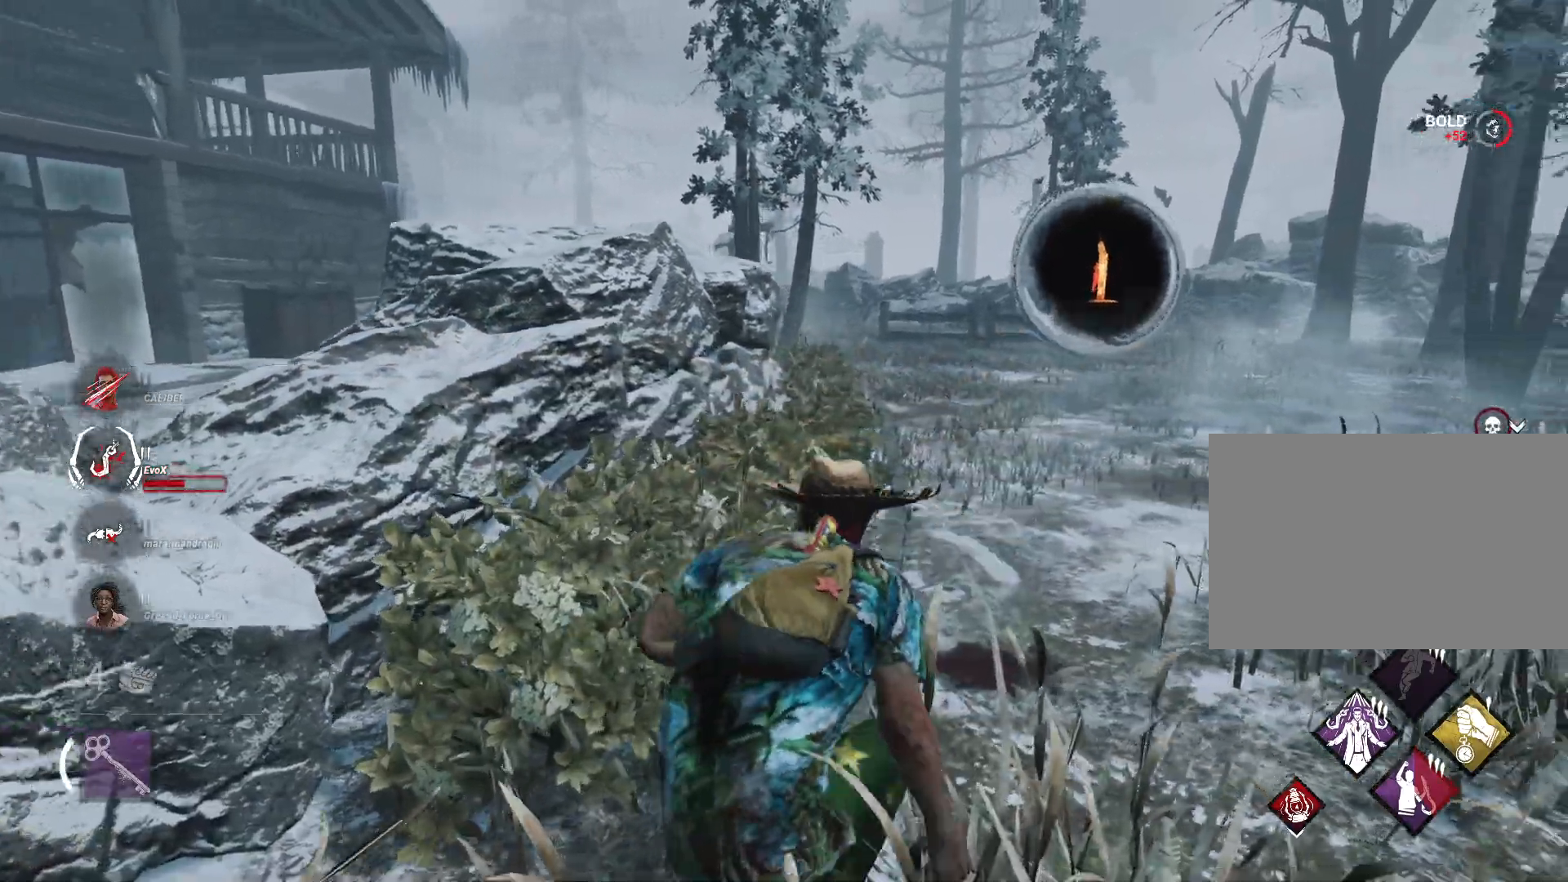
{"keys": ["shift", "w"], "mouse": [], "events": [[100, "alt", "up"], [234, "shift", "down"]]}
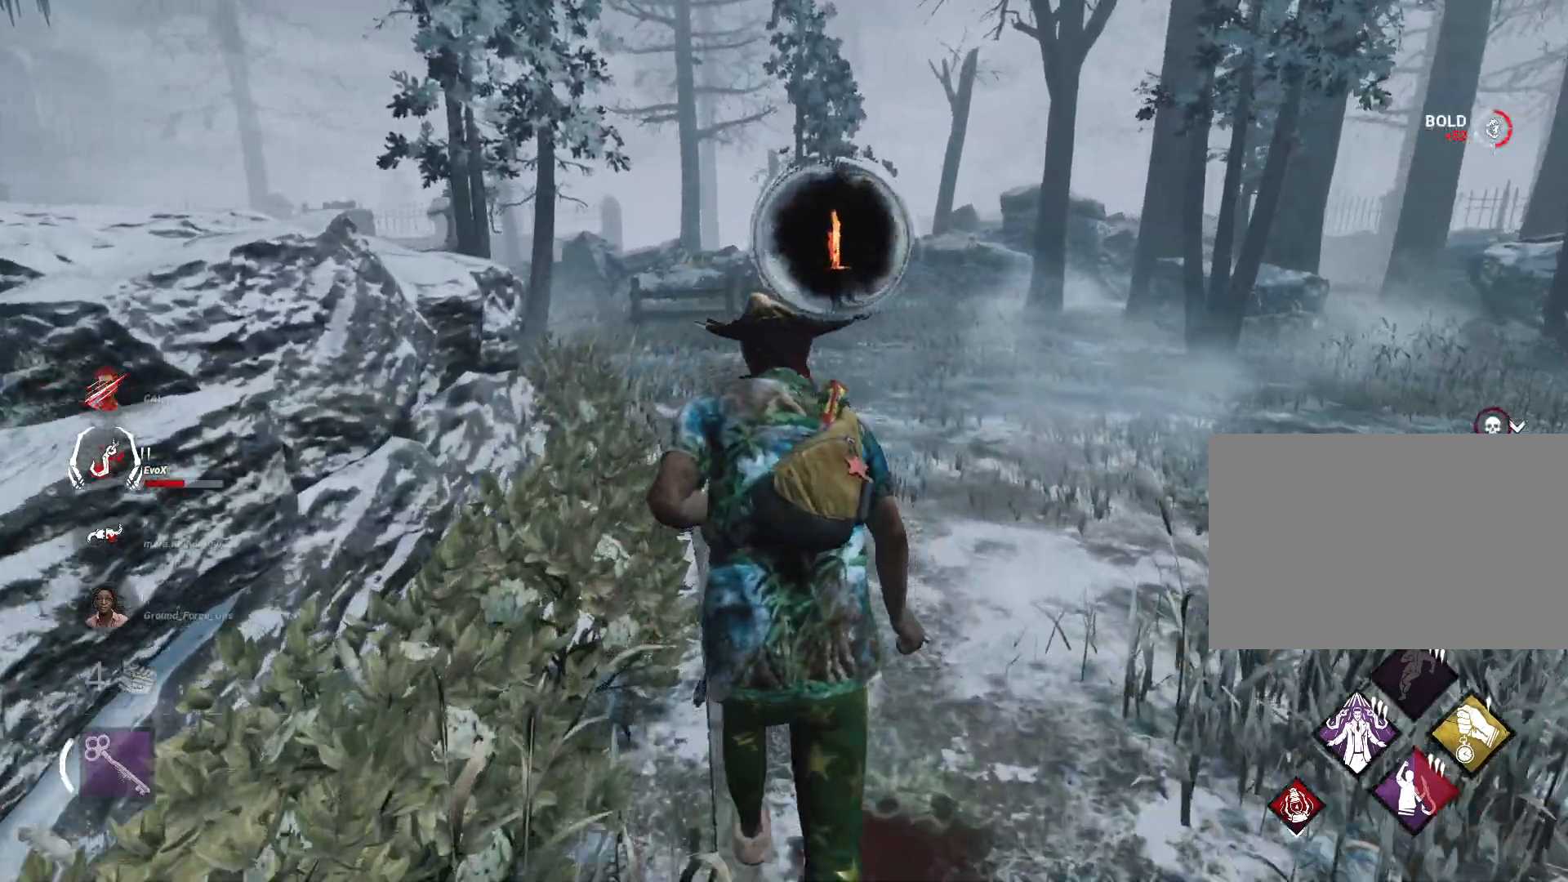
{"keys": ["shift", "w"], "mouse": [], "events": []}
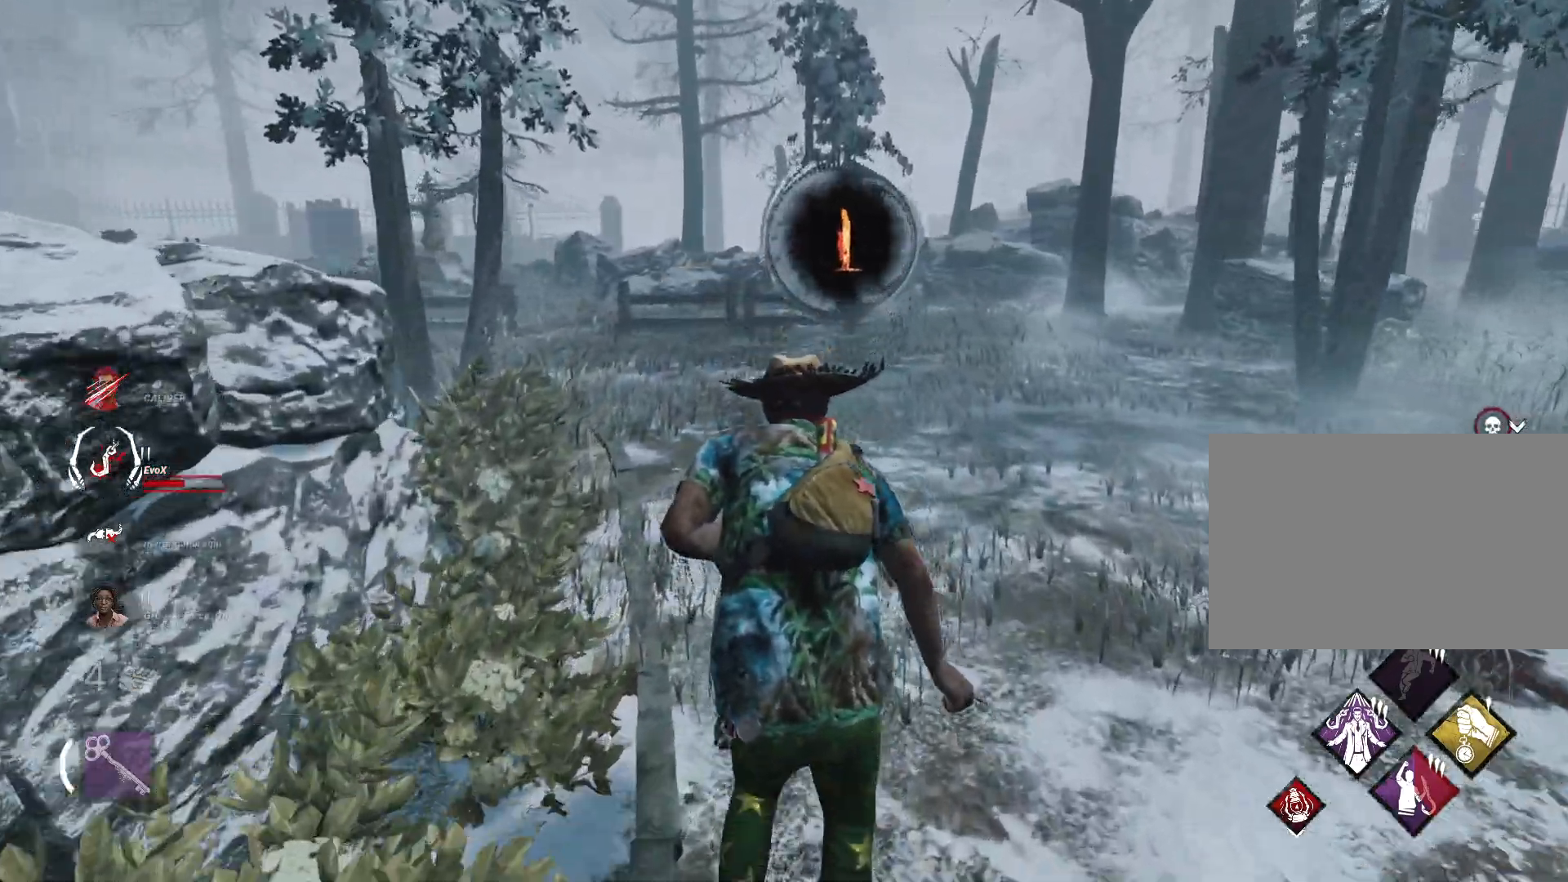
{"keys": [], "mouse": [], "events": [[267, "shift", "up"], [351, "w", "up"]]}
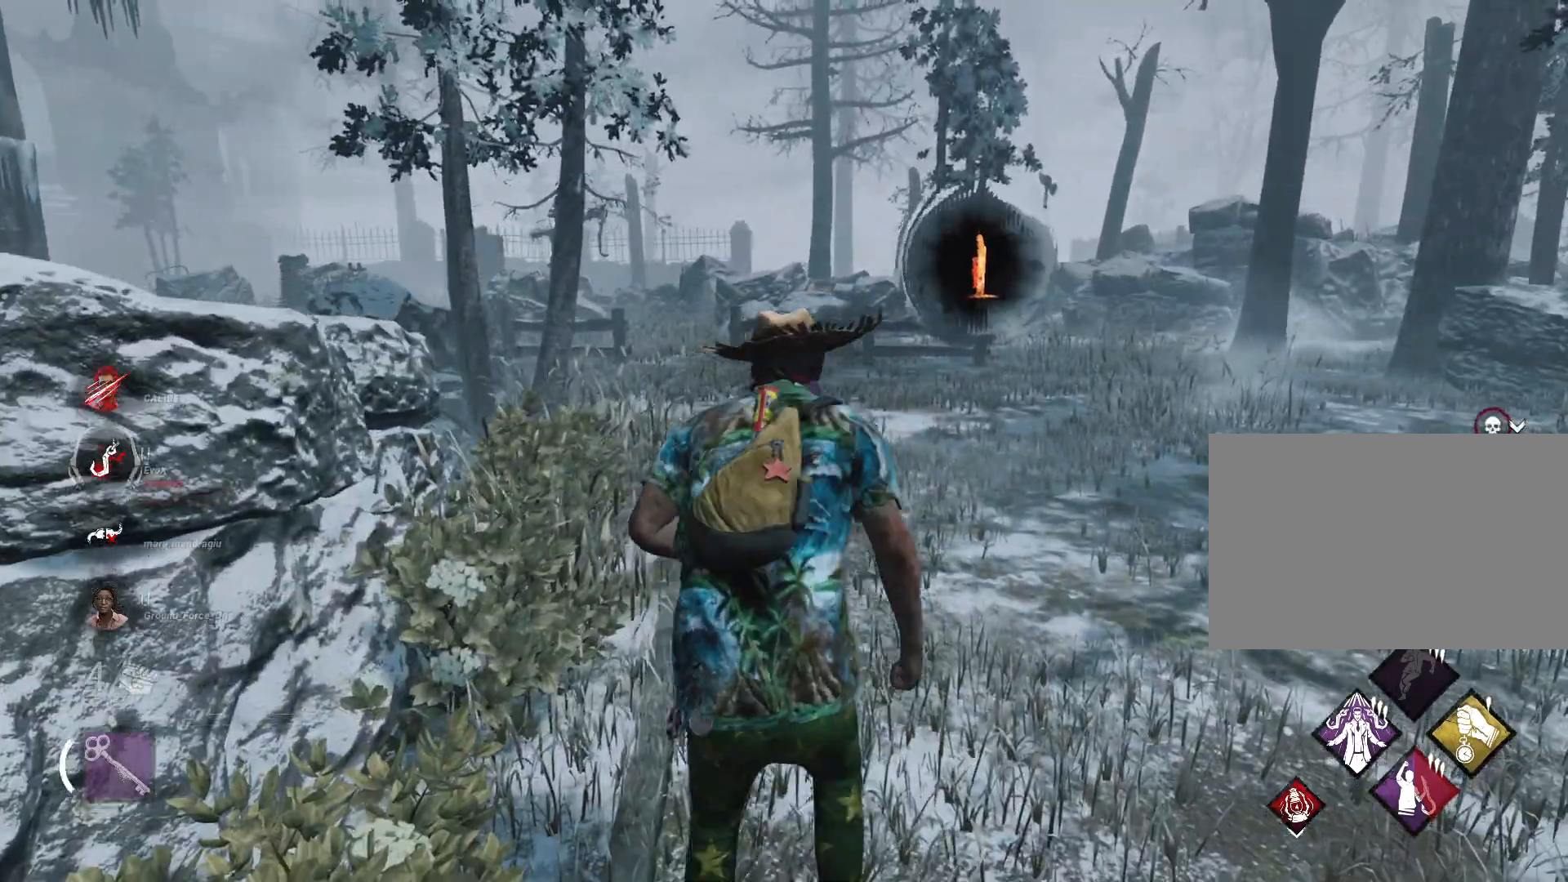
{"keys": [], "mouse": [], "events": []}
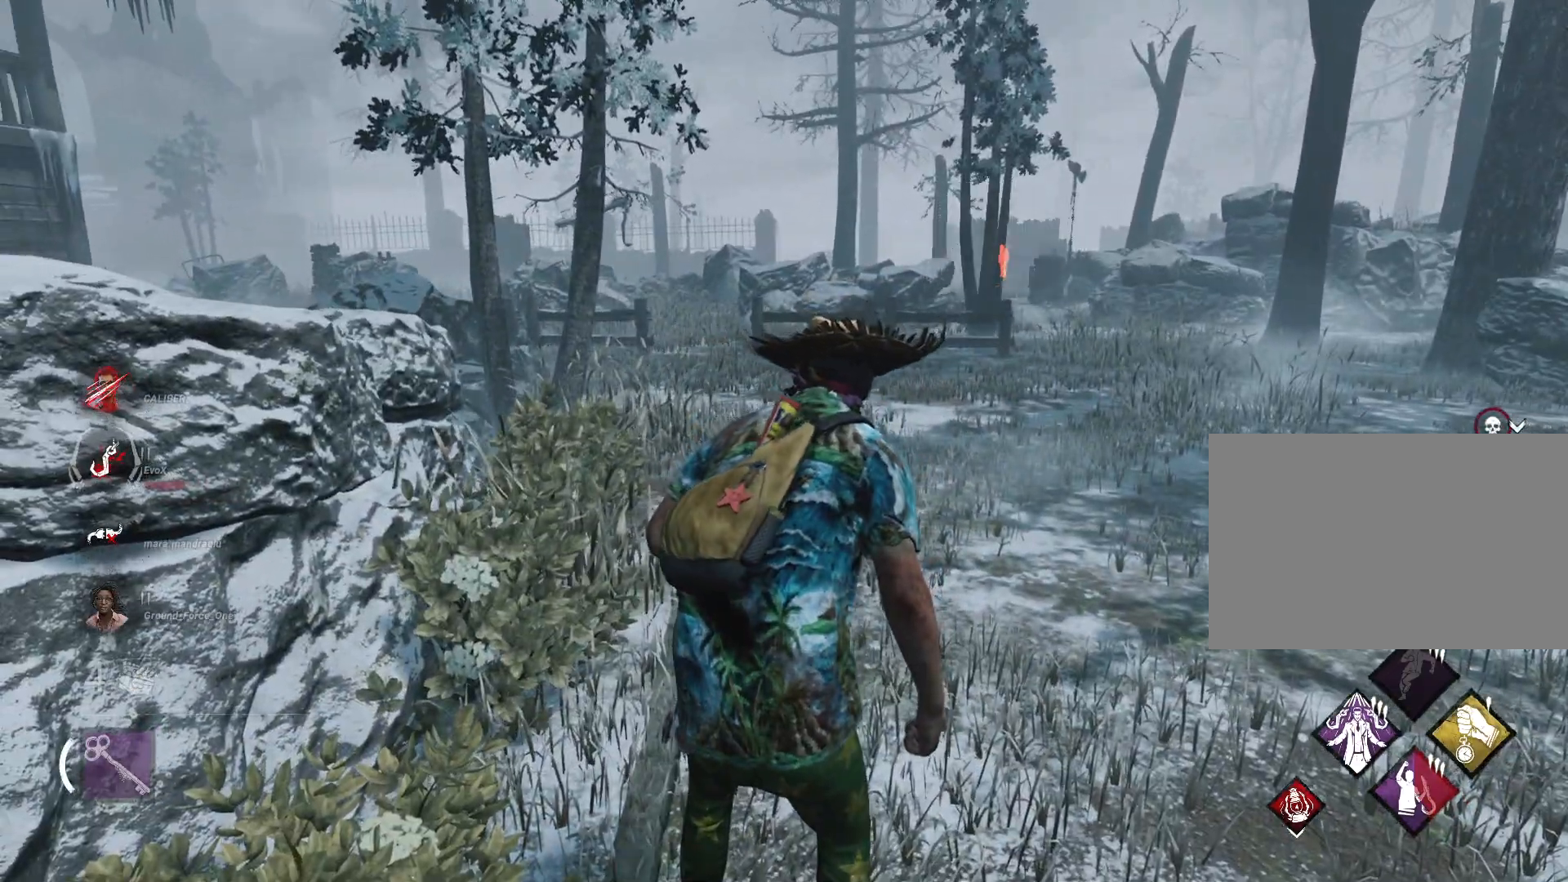
{"keys": [], "mouse": [], "events": []}
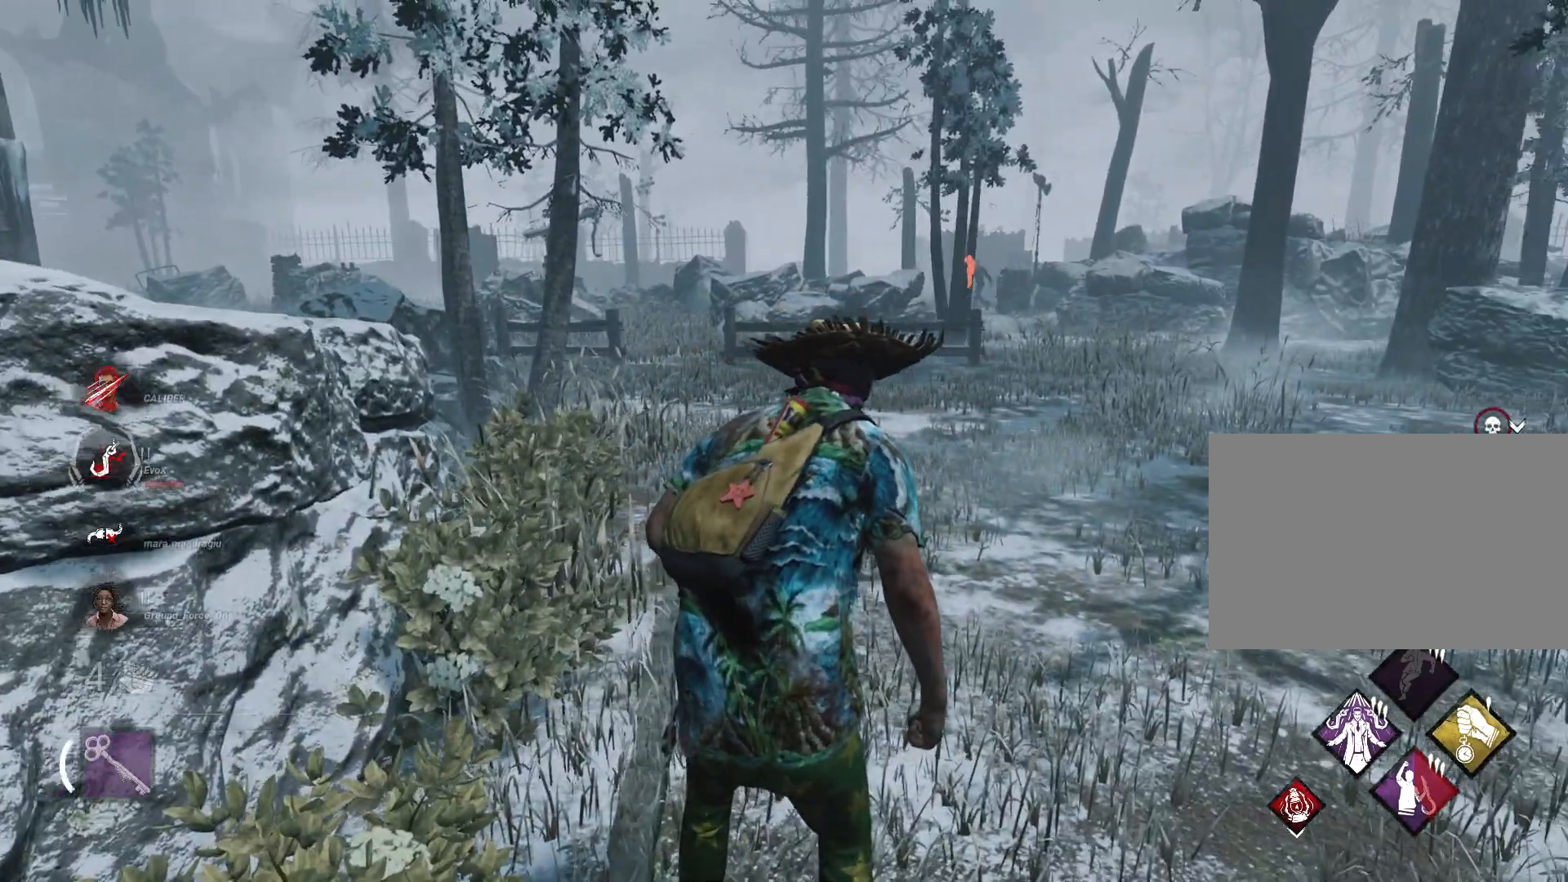
{"keys": [], "mouse": [], "events": []}
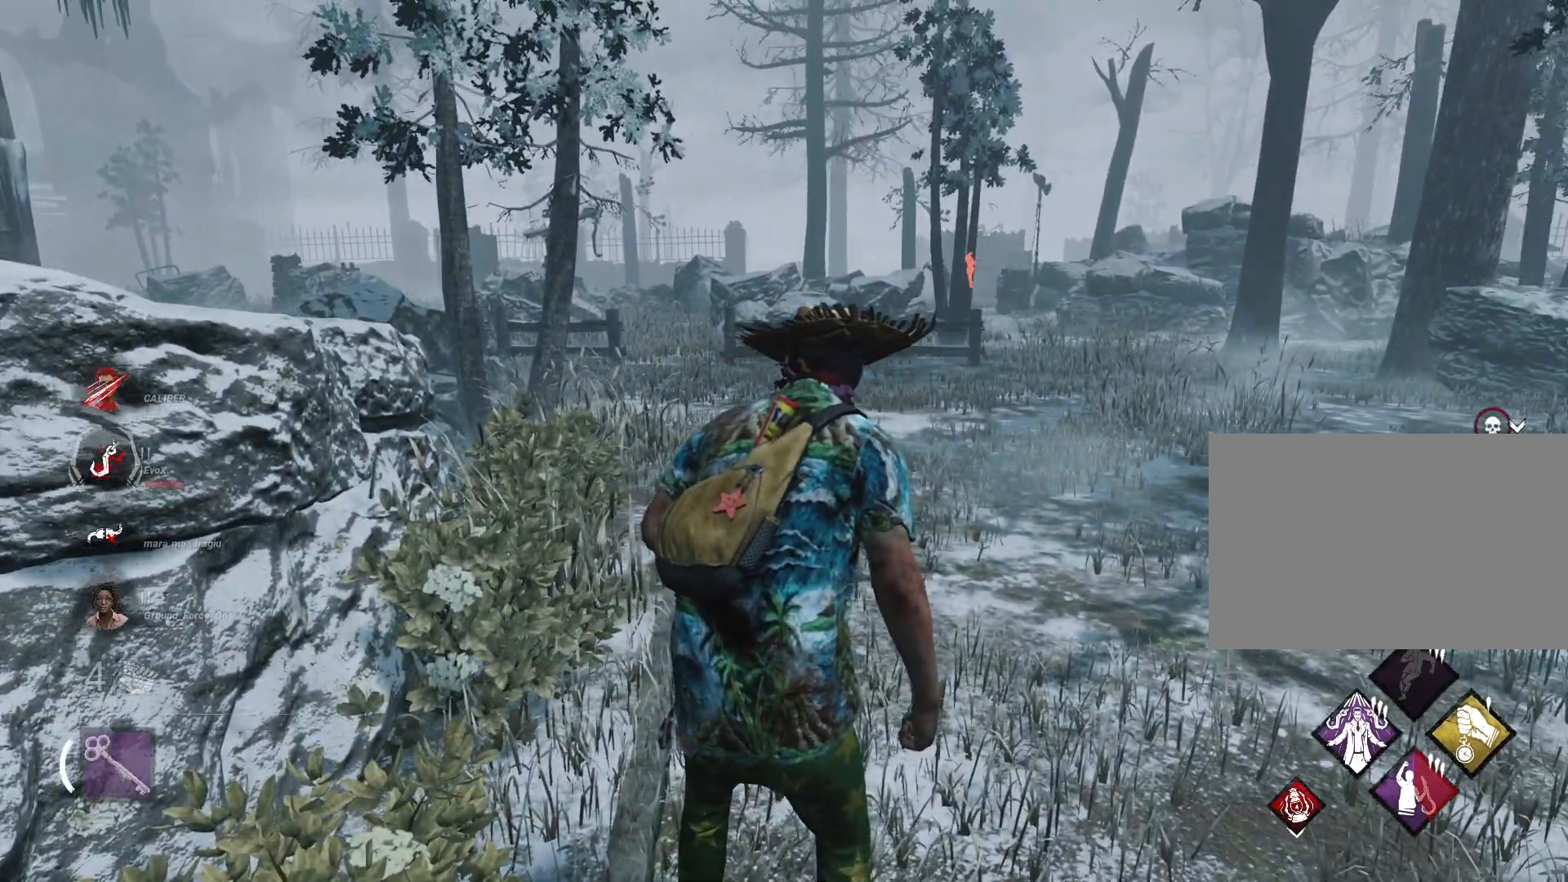
{"keys": ["d", "s"], "mouse": [], "events": [[50, "s", "down"], [284, "d", "down"]]}
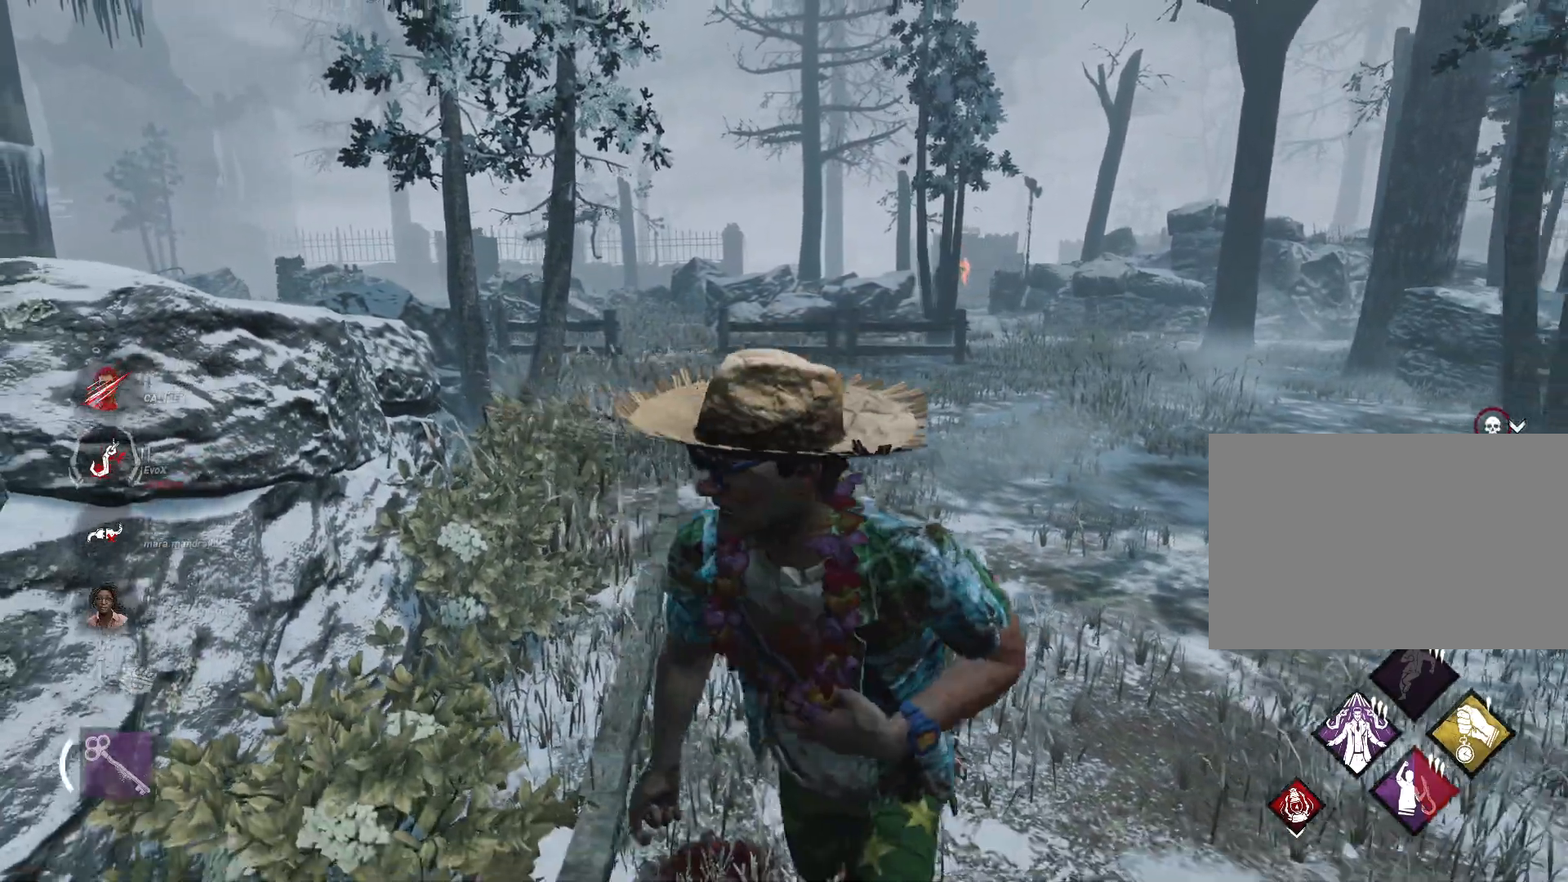
{"keys": ["s"], "mouse": [], "events": [[334, "d", "up"]]}
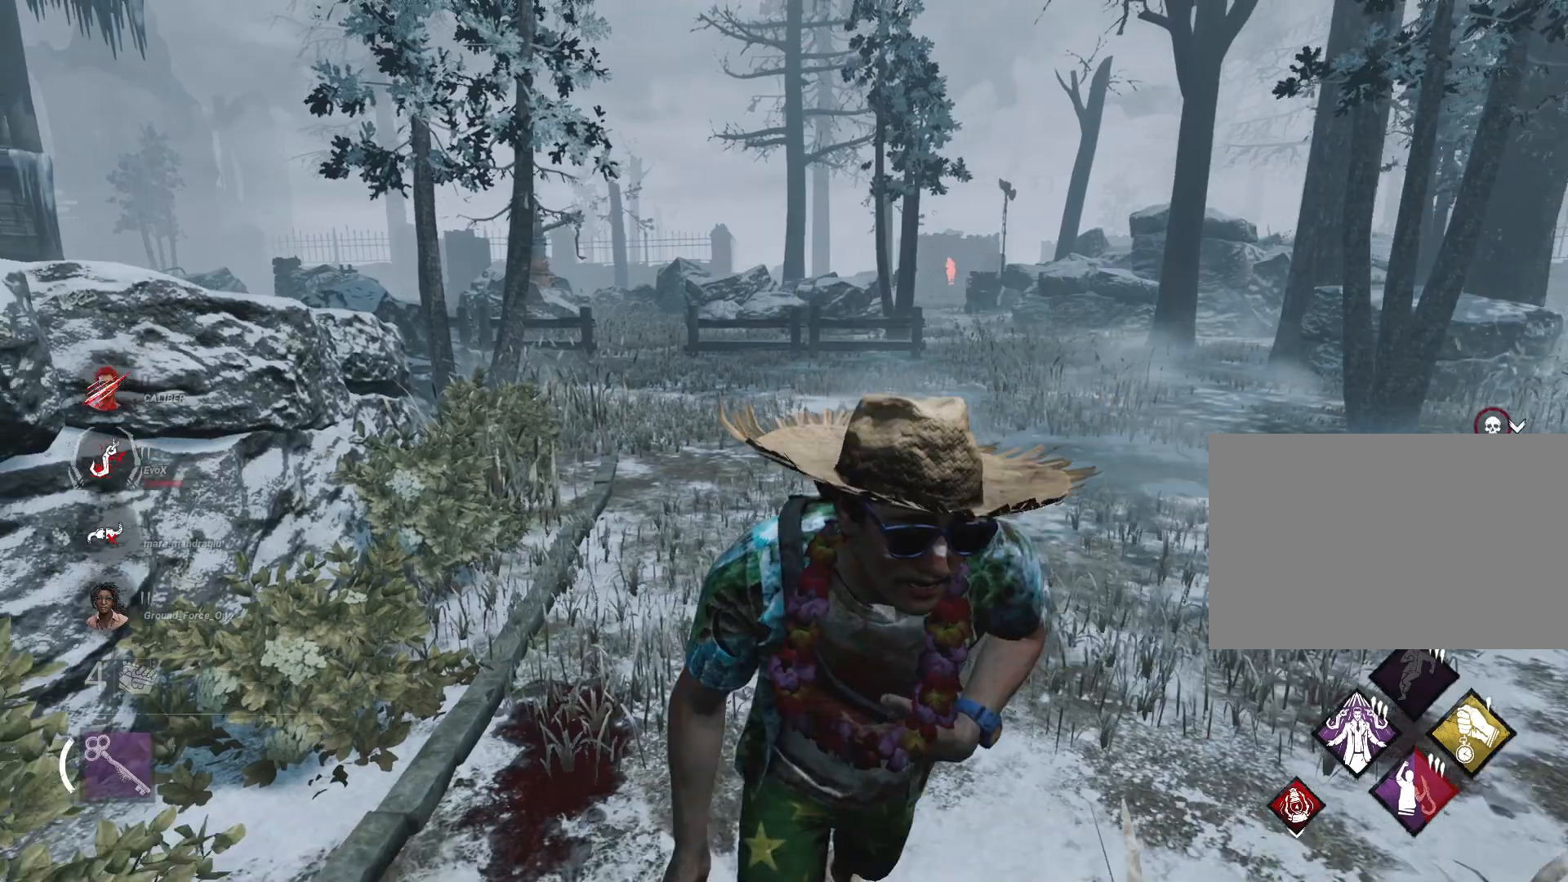
{"keys": ["s"], "mouse": [], "events": [[150, "d", "down"], [351, "d", "up"]]}